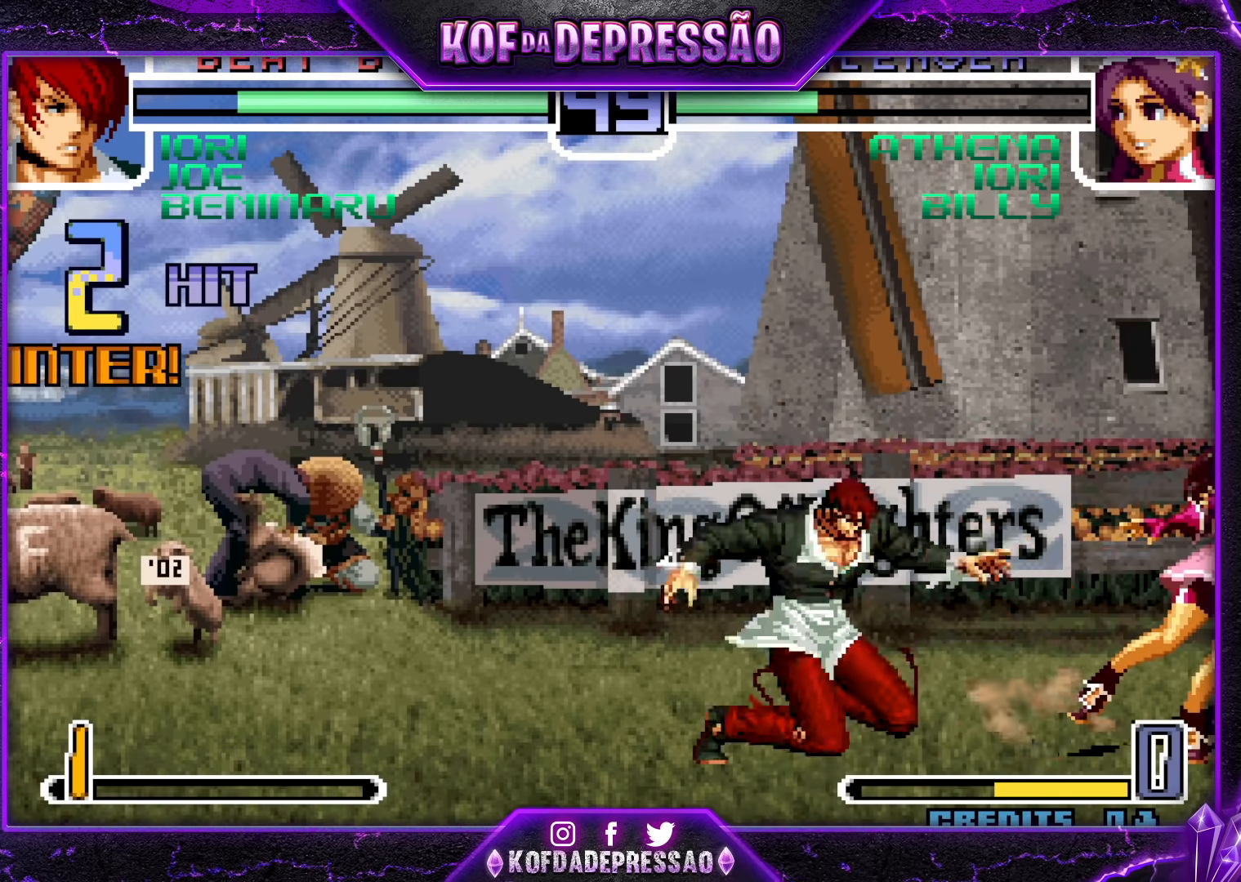
Gameplay with a controller (arcade stick); each line is a JSON object with the inputs held at the frame after it (dt_ms = milliseconds from this image to that frame). "events" lists button and stick changes between this image and that frame as [ms after this image, input, new state], when the widget could be followed in between. Not read: L3 R3.
{"dt_ms": 500, "buttons": ["CROSS", "SQUARE", "TRIANGLE", "R1"], "left_stick": "center", "events": [[17, "CROSS", "down"], [67, "SQUARE", "up"], [100, "CROSS", "up"], [200, "SQUARE", "down"], [233, "CROSS", "down"], [300, "SQUARE", "up"], [350, "TRIANGLE", "down"], [367, "L2", "down"], [367, "SQUARE", "down"], [383, "L2", "up"], [433, "R1", "down"]]}
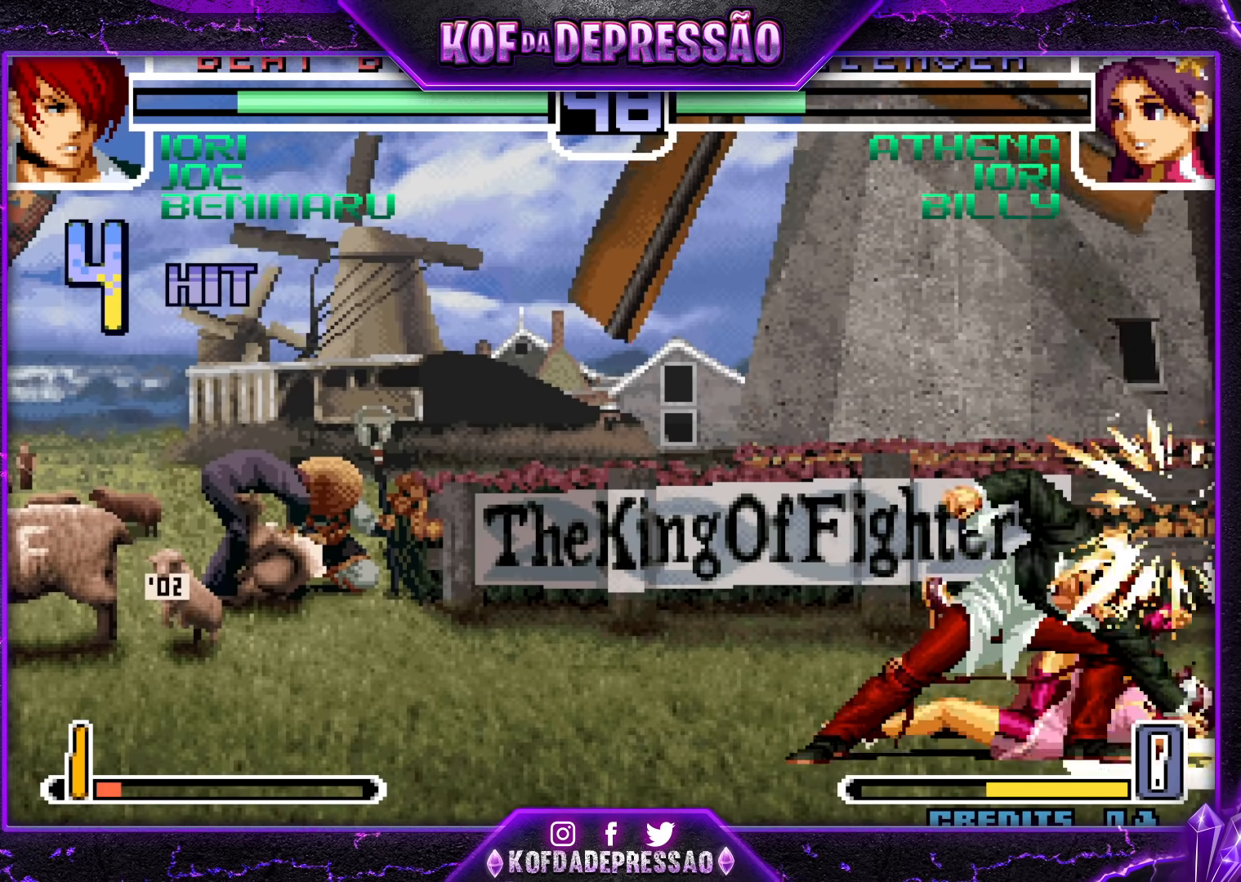
{"dt_ms": 500, "buttons": [], "left_stick": "center", "events": [[350, "SQUARE", "up"], [367, "CROSS", "up"], [367, "R1", "up"], [367, "TRIANGLE", "up"], [433, "left_stick", "right"], [500, "left_stick", "center"]]}
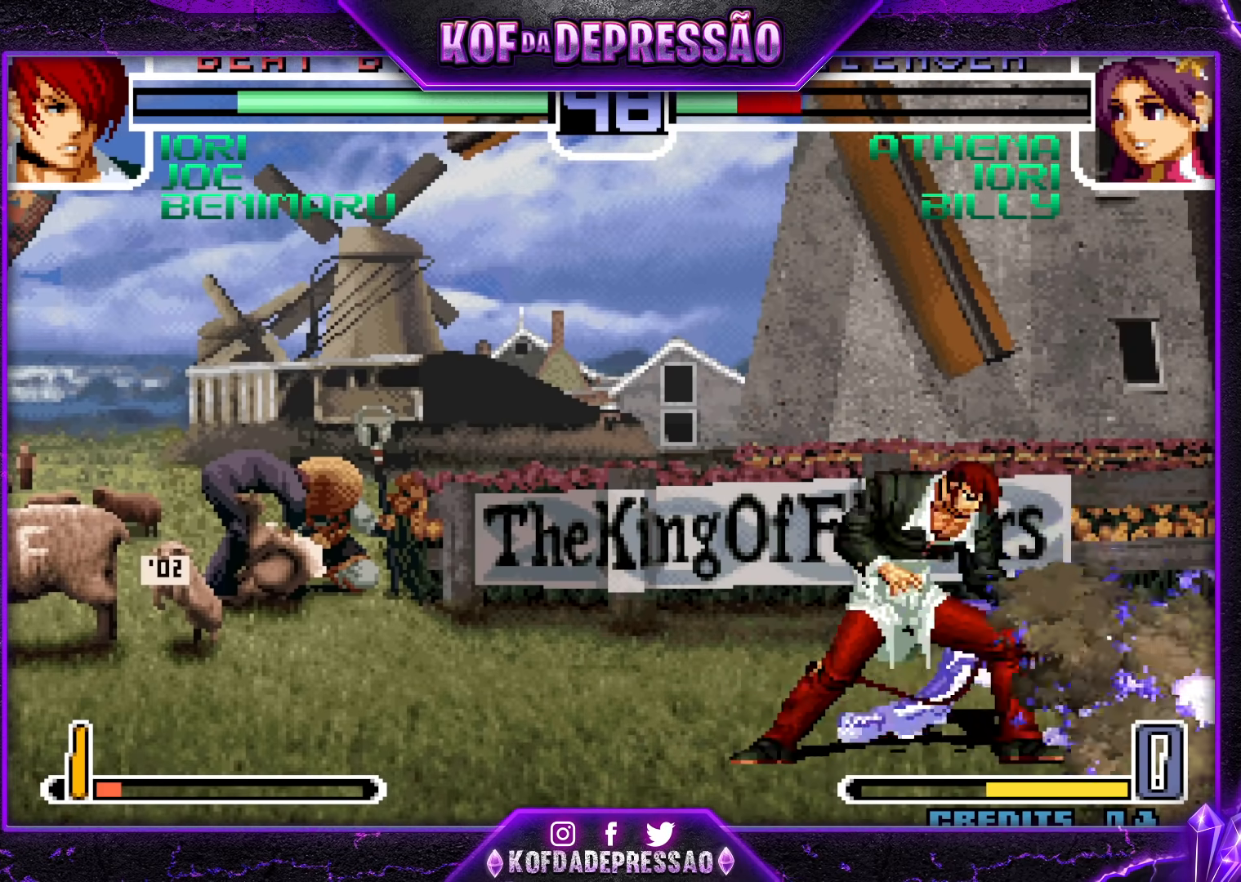
{"dt_ms": 500, "buttons": [], "left_stick": "right", "events": [[50, "left_stick", "right"]]}
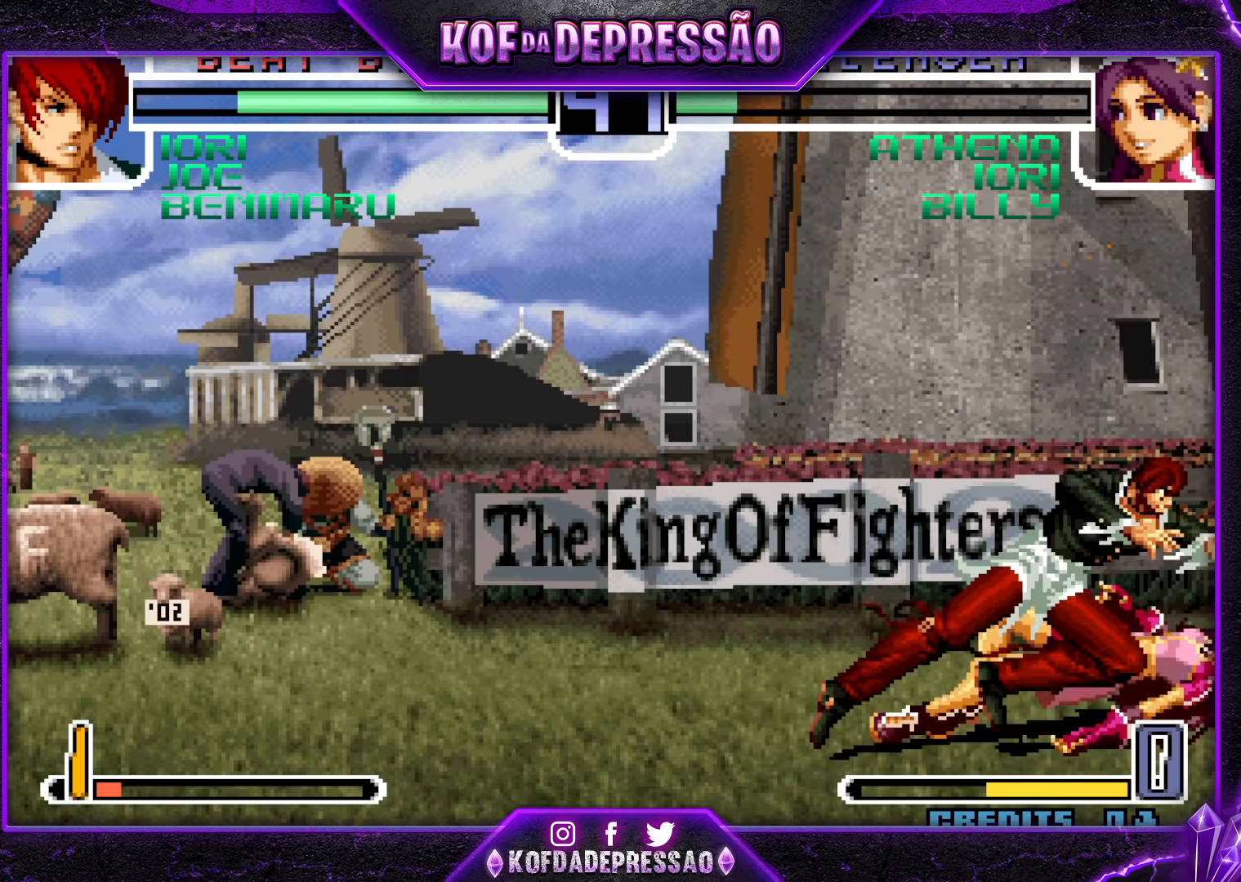
{"dt_ms": 500, "buttons": ["R1"], "left_stick": "center", "events": [[167, "left_stick", "center"], [333, "R1", "down"]]}
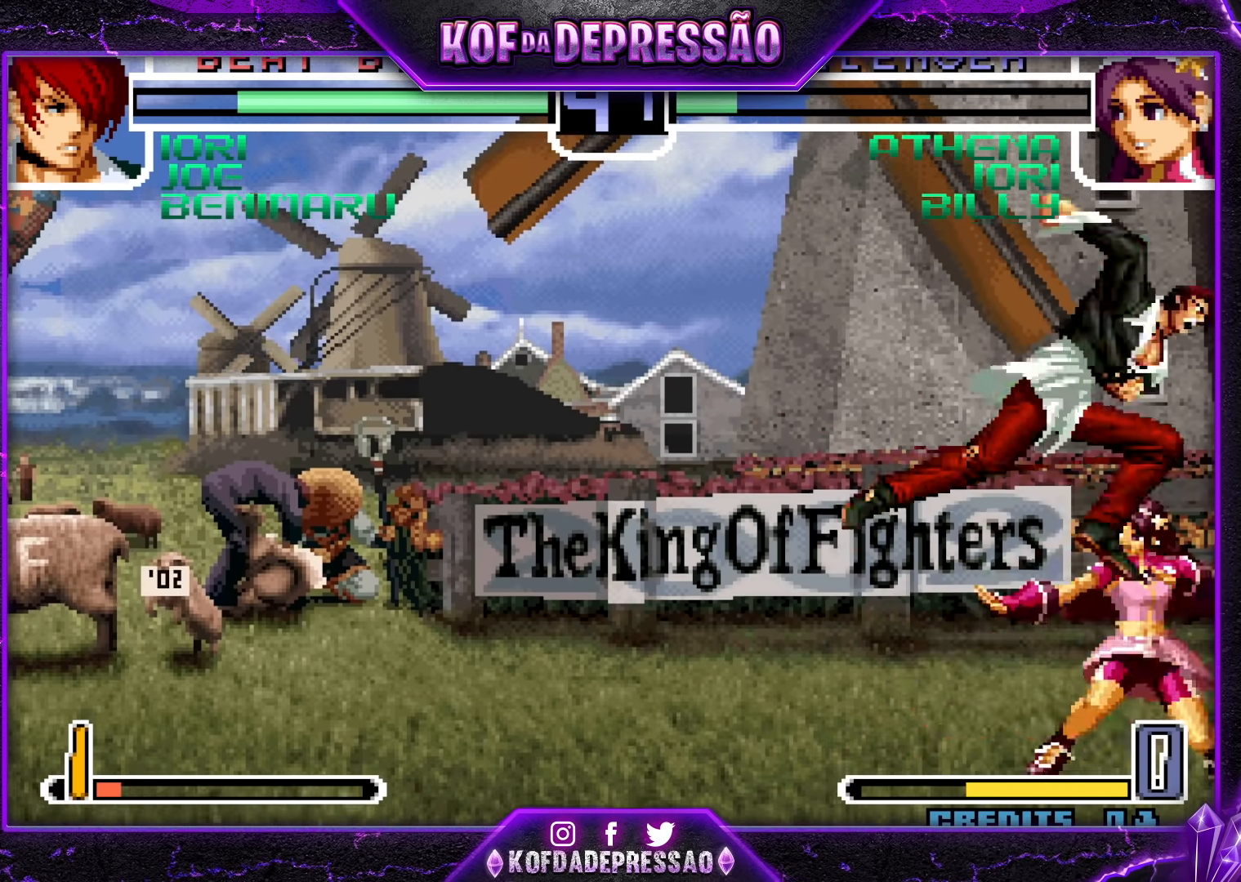
{"dt_ms": 500, "buttons": ["SQUARE"], "left_stick": "right", "events": [[67, "R1", "up"], [267, "CROSS", "down"], [267, "R1", "down"], [333, "CROSS", "up"], [333, "R1", "up"], [383, "left_stick", "down"], [450, "left_stick", "right"], [500, "SQUARE", "down"]]}
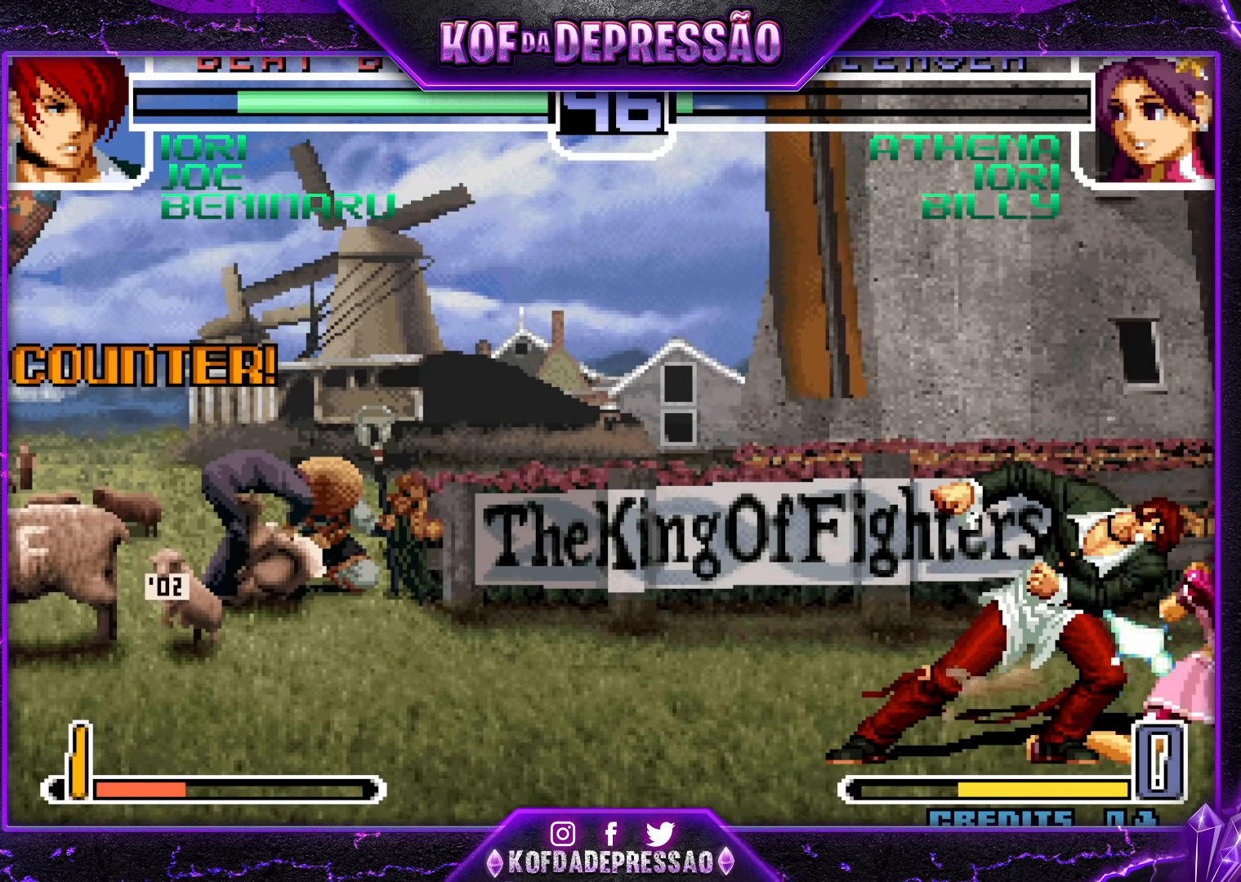
{"dt_ms": 500, "buttons": [], "left_stick": "center", "events": [[33, "left_stick", "center"], [67, "SQUARE", "up"]]}
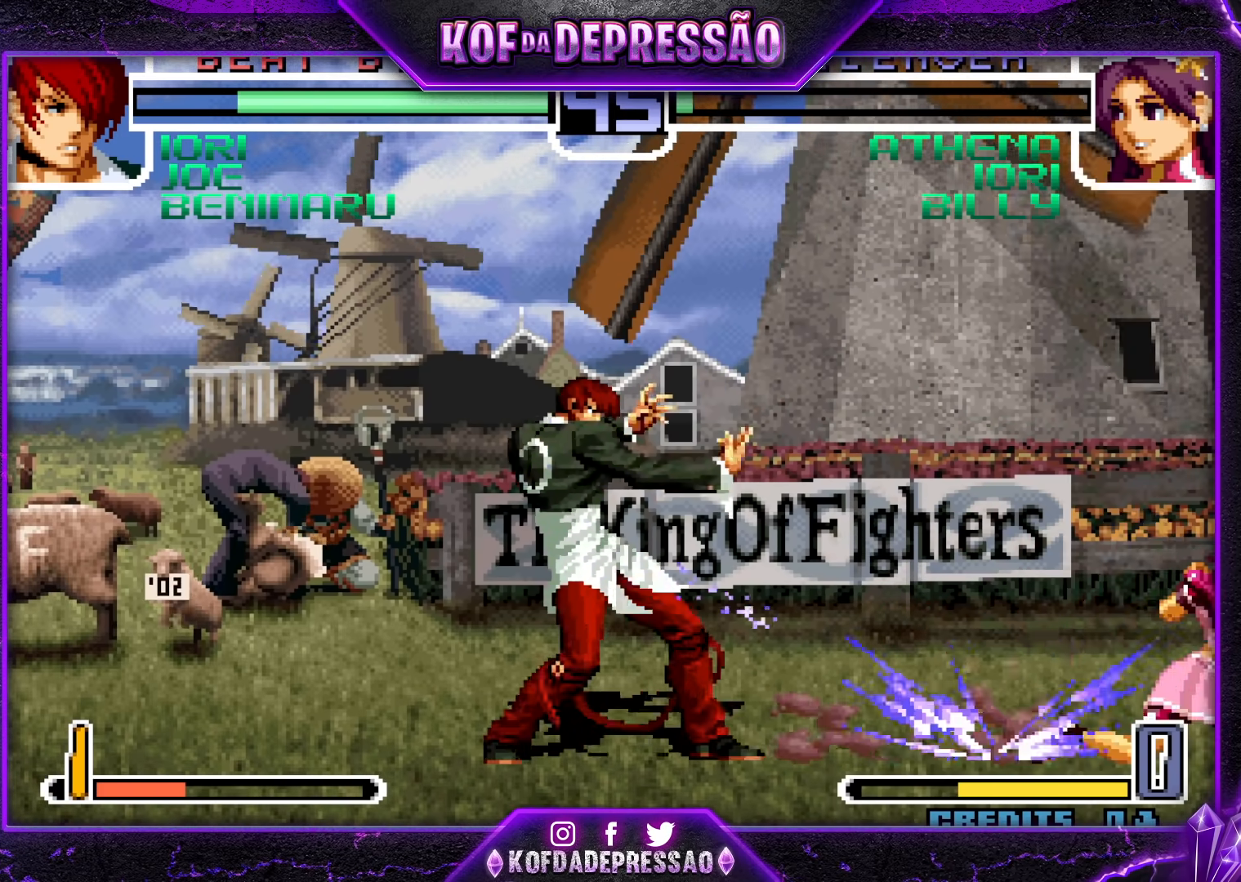
{"dt_ms": 500, "buttons": ["TRIANGLE"], "left_stick": "down-left", "events": [[450, "TRIANGLE", "down"], [483, "left_stick", "down-left"]]}
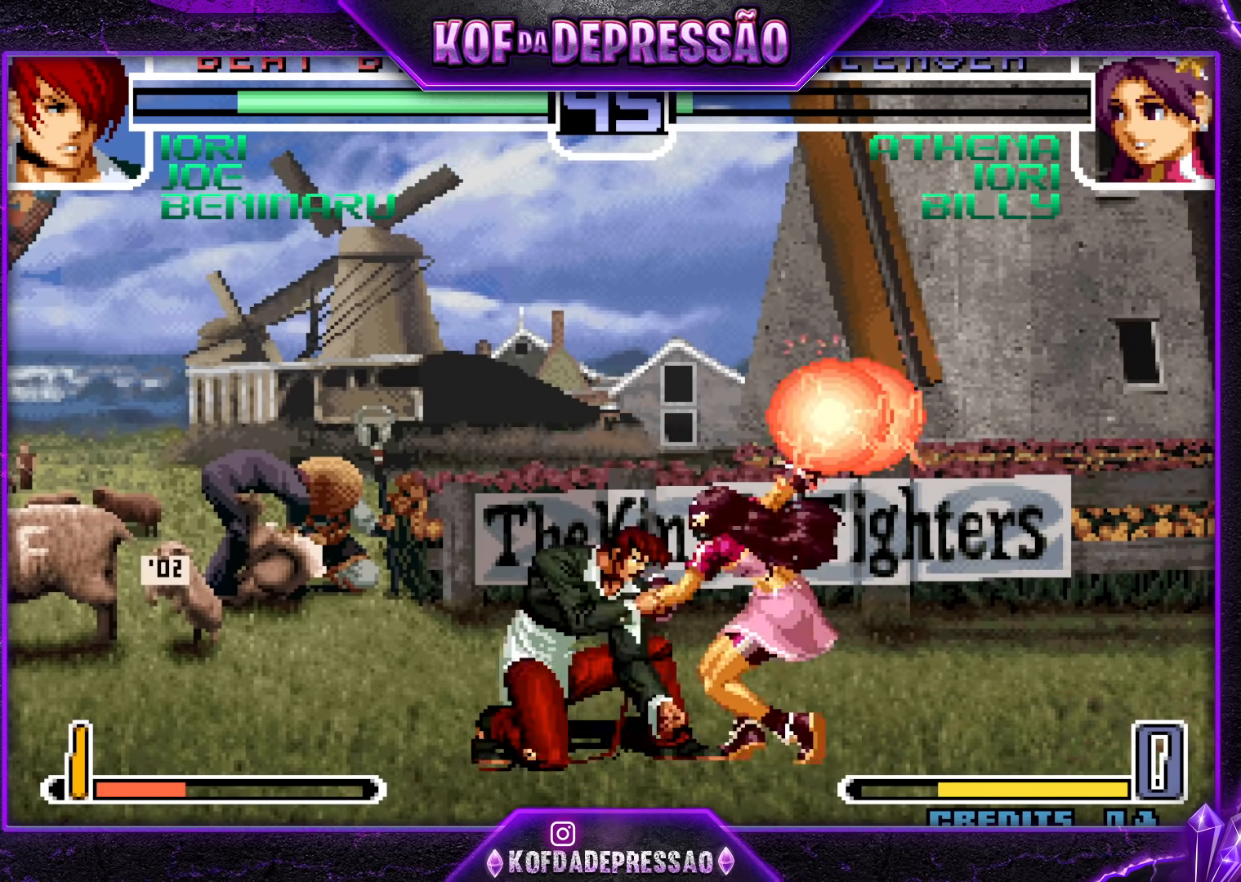
{"dt_ms": 500, "buttons": [], "left_stick": "down", "events": [[17, "TRIANGLE", "up"], [267, "SQUARE", "down"], [300, "left_stick", "down-right"], [350, "SQUARE", "up"], [367, "left_stick", "down"]]}
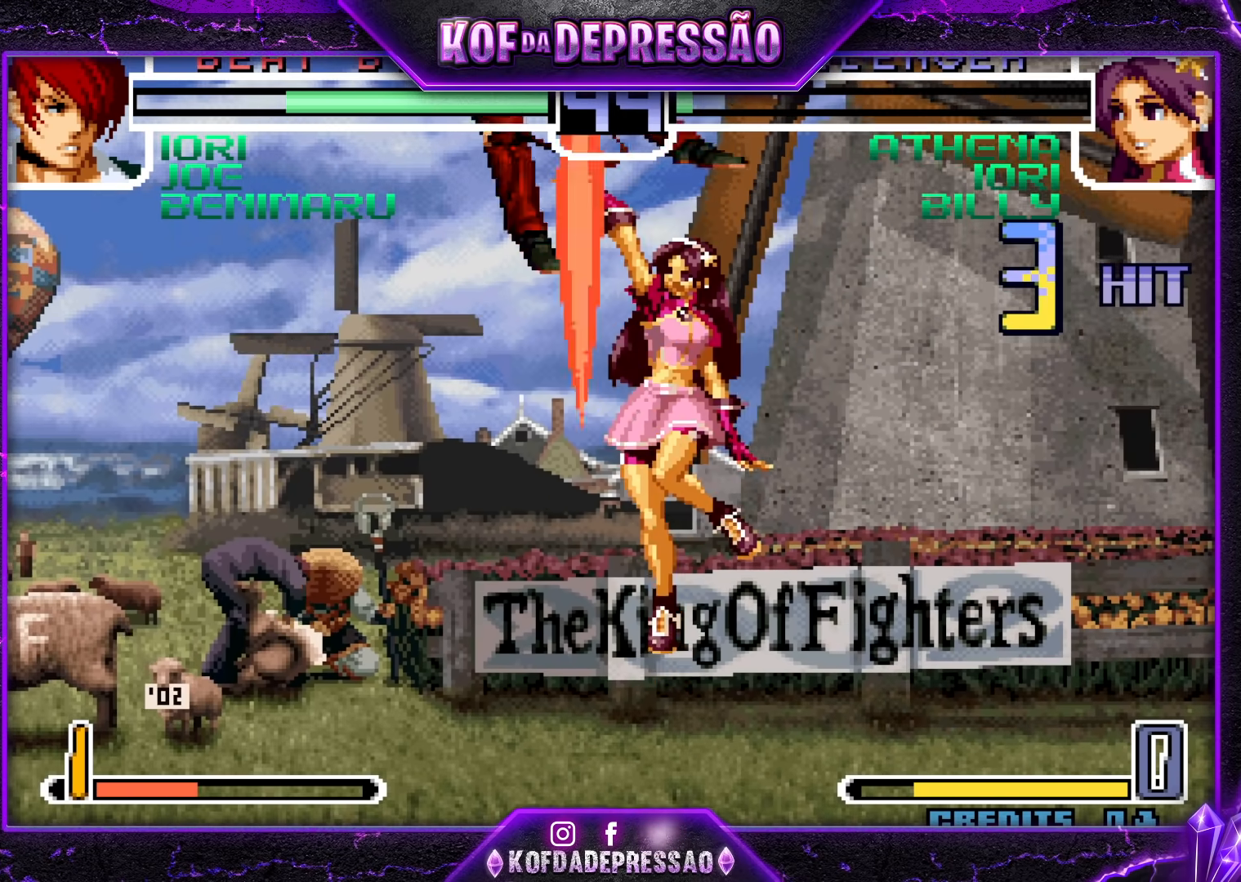
{"dt_ms": 500, "buttons": ["SQUARE", "TRIANGLE"], "left_stick": "left", "events": [[33, "left_stick", "center"], [83, "SQUARE", "down"], [117, "SQUARE", "up"], [317, "left_stick", "left"], [483, "SQUARE", "down"], [483, "TRIANGLE", "down"]]}
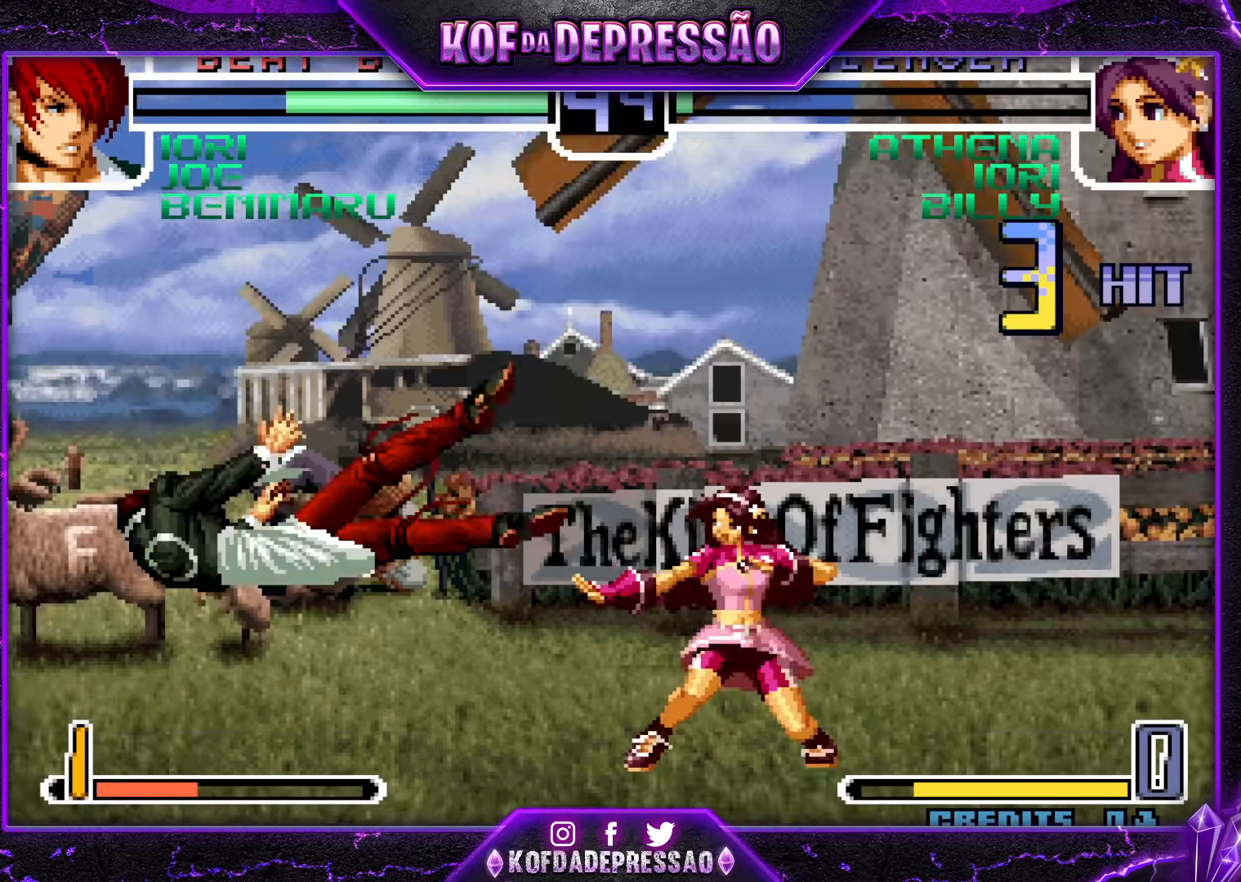
{"dt_ms": 500, "buttons": [], "left_stick": "up-right", "events": [[50, "TRIANGLE", "up"], [67, "SQUARE", "up"], [133, "left_stick", "center"], [200, "left_stick", "down"], [300, "left_stick", "up-right"], [367, "CIRCLE", "down"], [367, "CROSS", "down"], [383, "CIRCLE", "up"], [433, "CROSS", "up"]]}
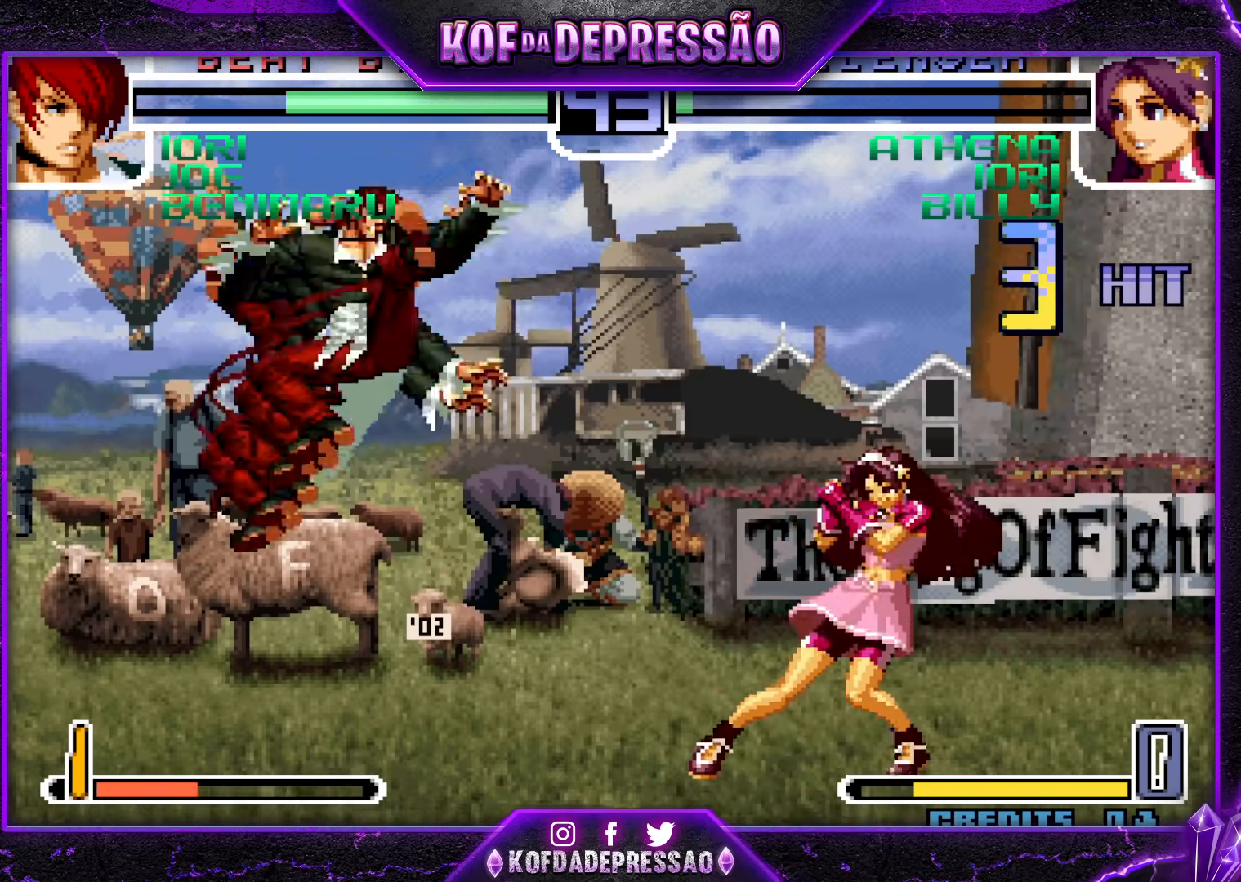
{"dt_ms": 500, "buttons": [], "left_stick": "center", "events": [[233, "left_stick", "center"], [283, "left_stick", "right"], [333, "left_stick", "down"], [417, "R1", "down"], [433, "left_stick", "right"], [500, "R1", "up"], [500, "left_stick", "center"]]}
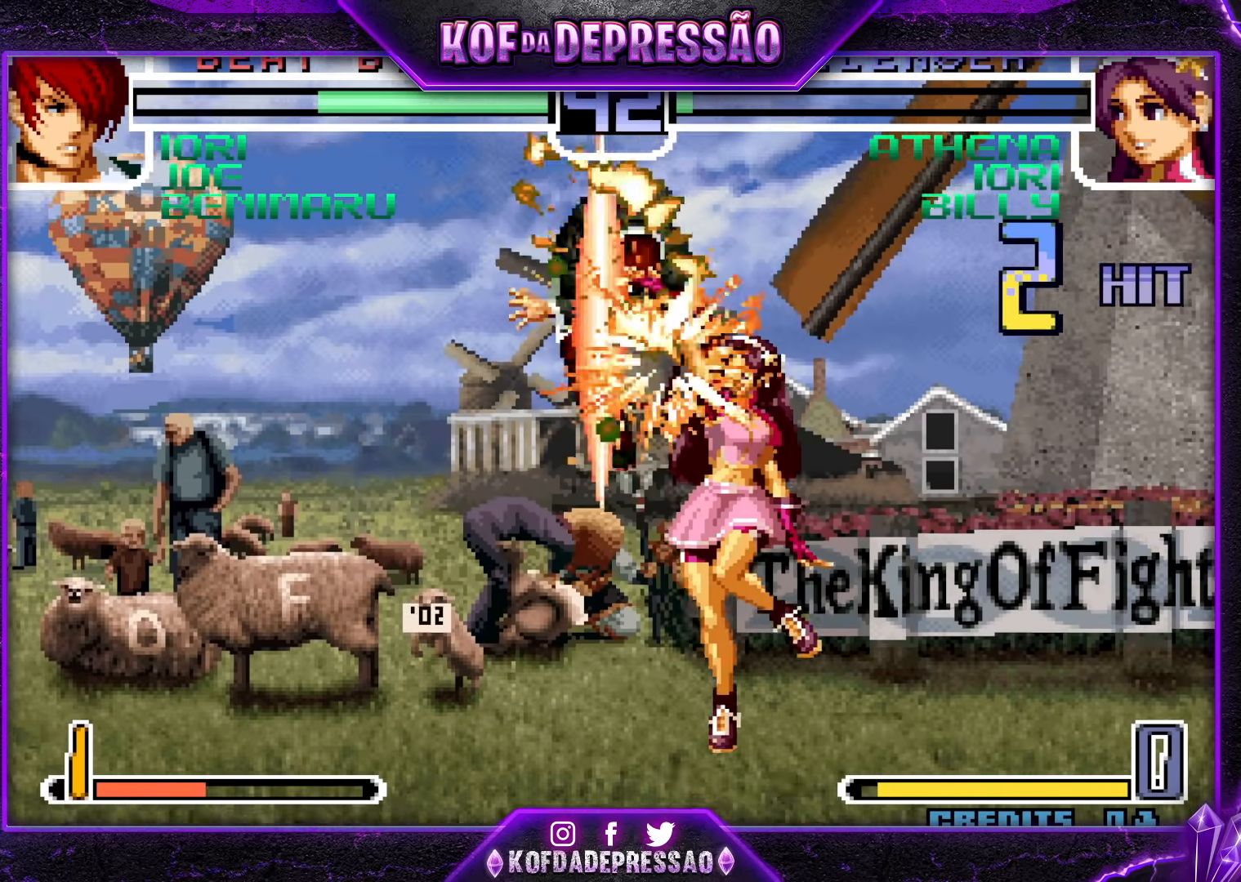
{"dt_ms": 500, "buttons": [], "left_stick": "center", "events": [[350, "SQUARE", "down"], [483, "SQUARE", "up"]]}
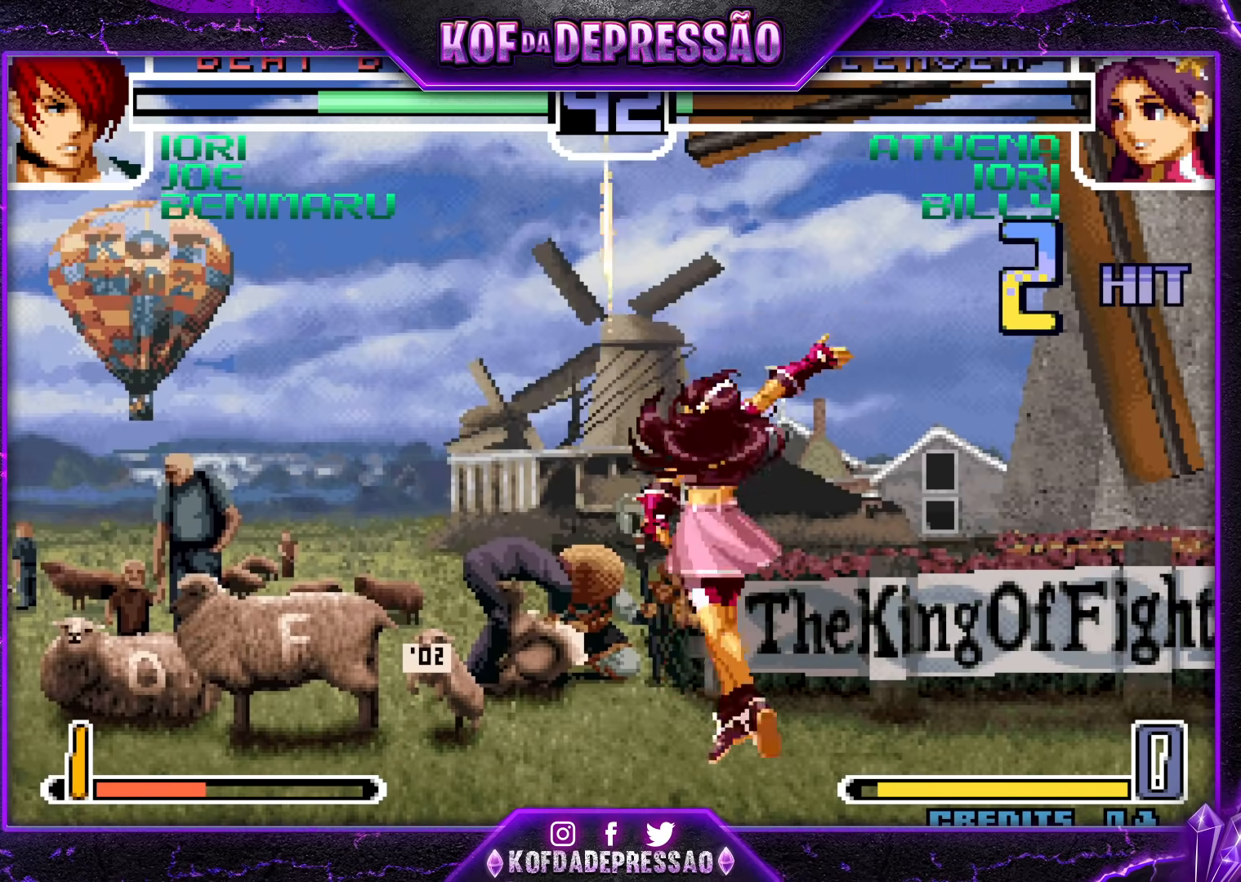
{"dt_ms": 500, "buttons": [], "left_stick": "center", "events": [[333, "R1", "down"], [433, "R1", "up"]]}
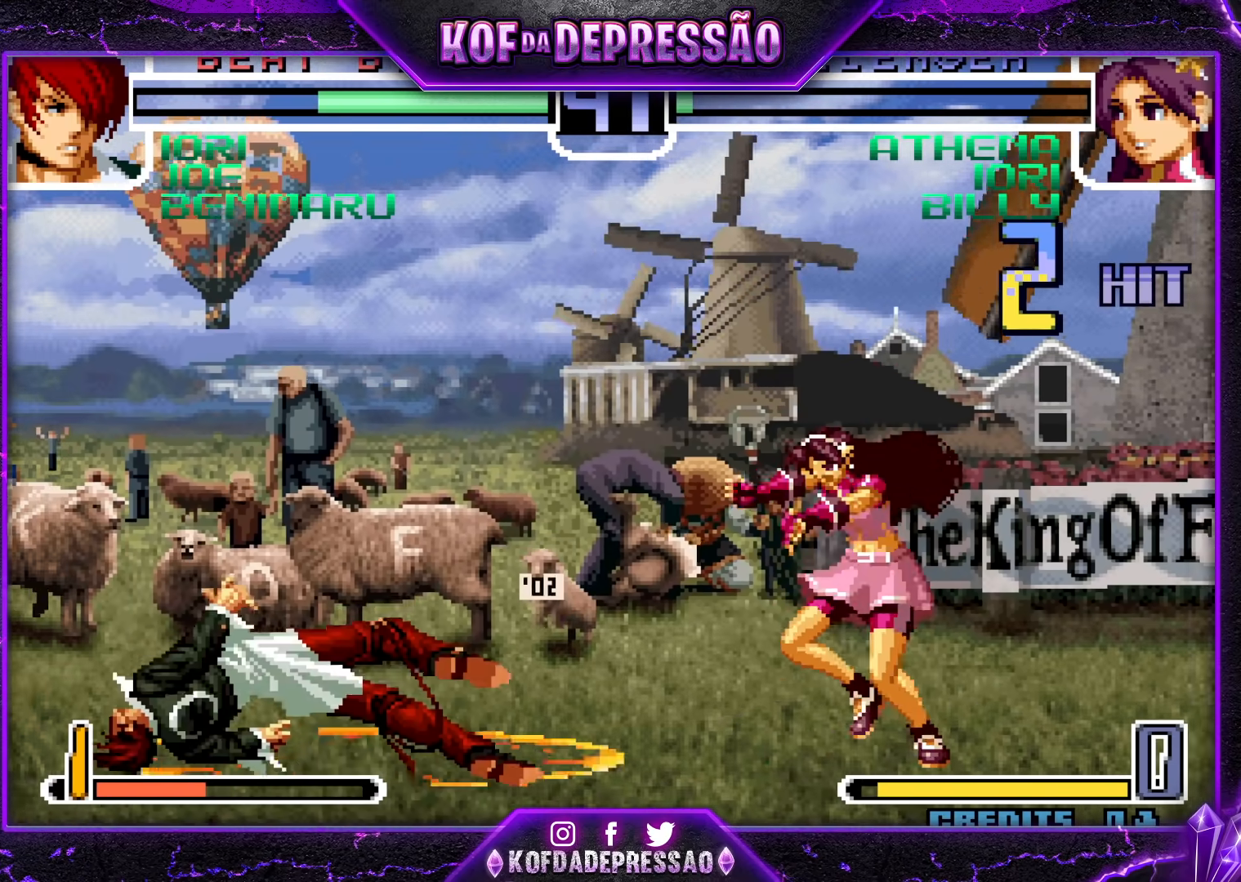
{"dt_ms": 1000, "buttons": [], "left_stick": "down-left"}
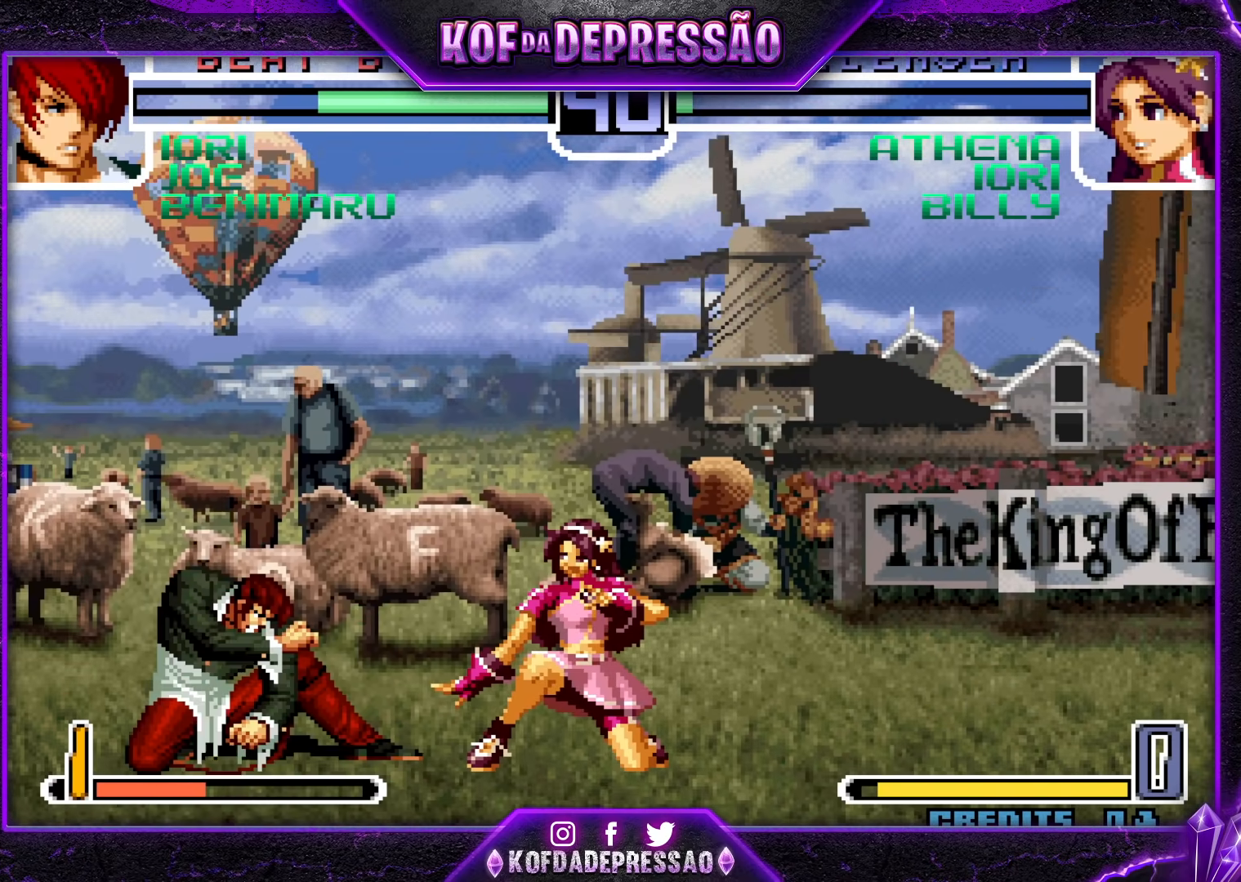
{"dt_ms": 500, "buttons": [], "left_stick": "down", "events": [[117, "SQUARE", "down"], [200, "SQUARE", "up"], [300, "SQUARE", "down"], [300, "left_stick", "left"], [367, "SQUARE", "up"], [417, "left_stick", "center"], [483, "left_stick", "down"]]}
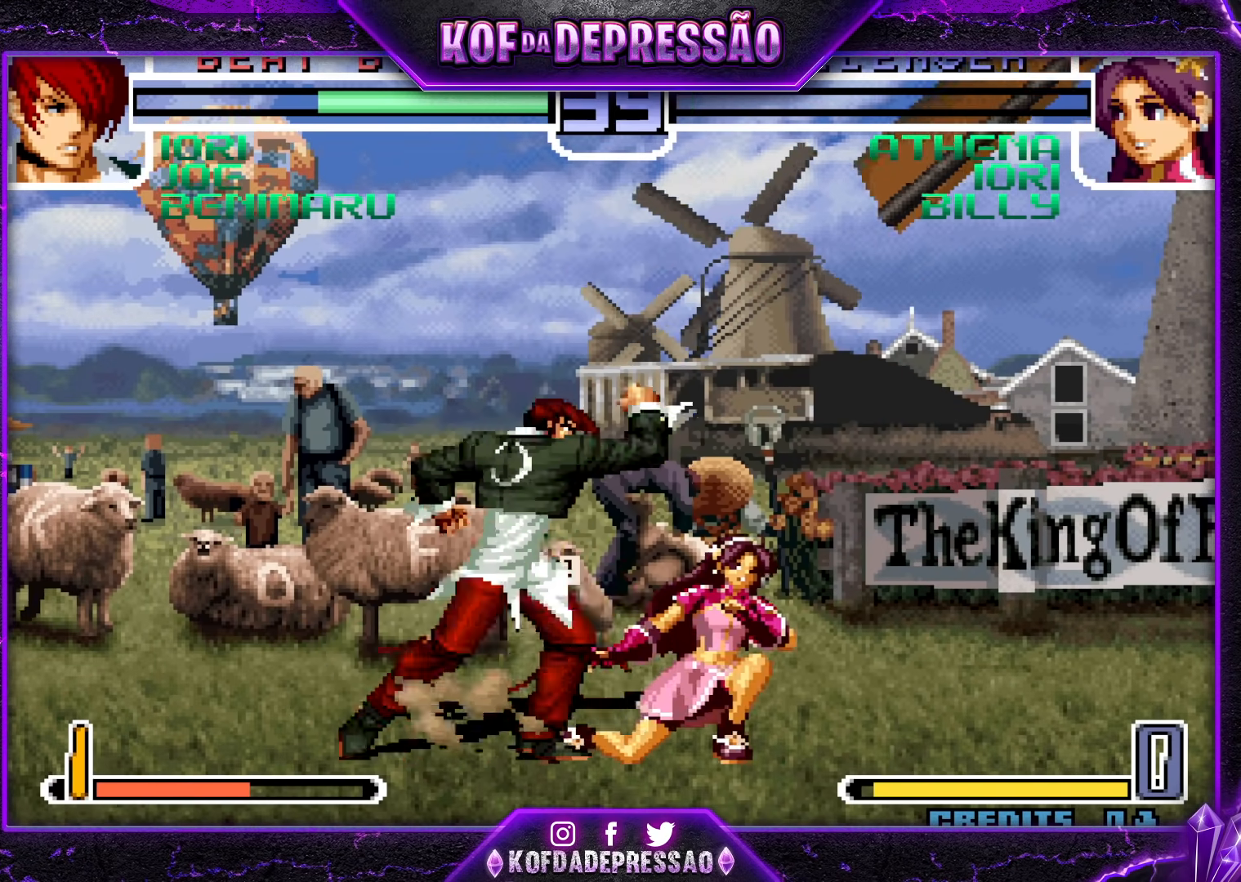
{"dt_ms": 500, "buttons": [], "left_stick": "center", "events": [[83, "SQUARE", "down"], [83, "left_stick", "left"], [167, "SQUARE", "up"], [183, "left_stick", "center"], [433, "R1", "down"], [433, "TRIANGLE", "down"], [450, "CIRCLE", "down"], [450, "CROSS", "down"], [450, "R2", "down"], [450, "SQUARE", "down"], [467, "R1", "up"], [467, "R2", "up"], [483, "CIRCLE", "up"], [483, "CROSS", "up"], [483, "SQUARE", "up"], [483, "TRIANGLE", "up"]]}
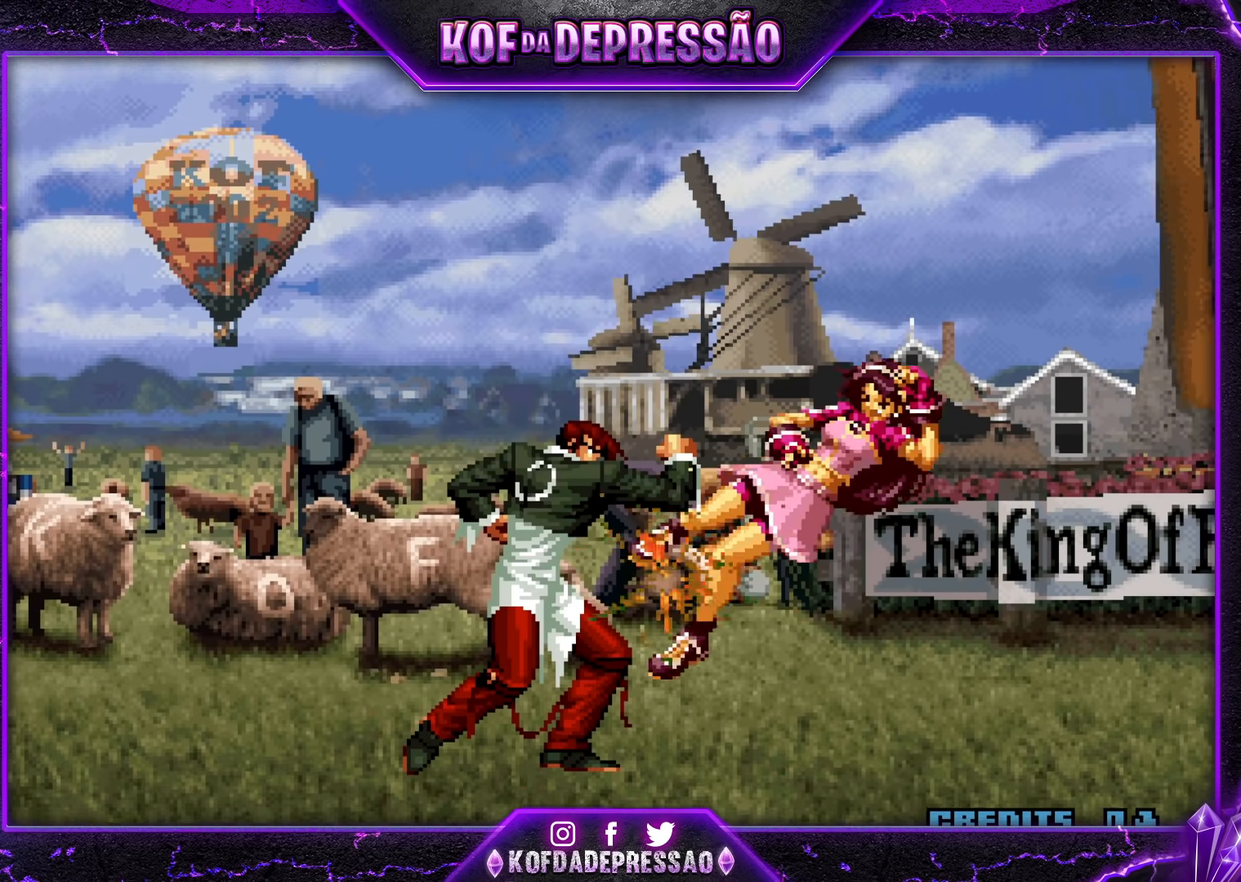
{"dt_ms": 500, "buttons": [], "left_stick": "center", "events": [[150, "CIRCLE", "down"], [150, "CROSS", "down"], [150, "L2", "down"], [150, "R2", "down"], [150, "SQUARE", "down"], [150, "TRIANGLE", "down"], [167, "CIRCLE", "up"], [167, "L2", "up"], [167, "R2", "up"], [167, "SQUARE", "up"], [167, "TRIANGLE", "up"], [183, "CROSS", "up"], [367, "CROSS", "down"], [417, "CROSS", "up"]]}
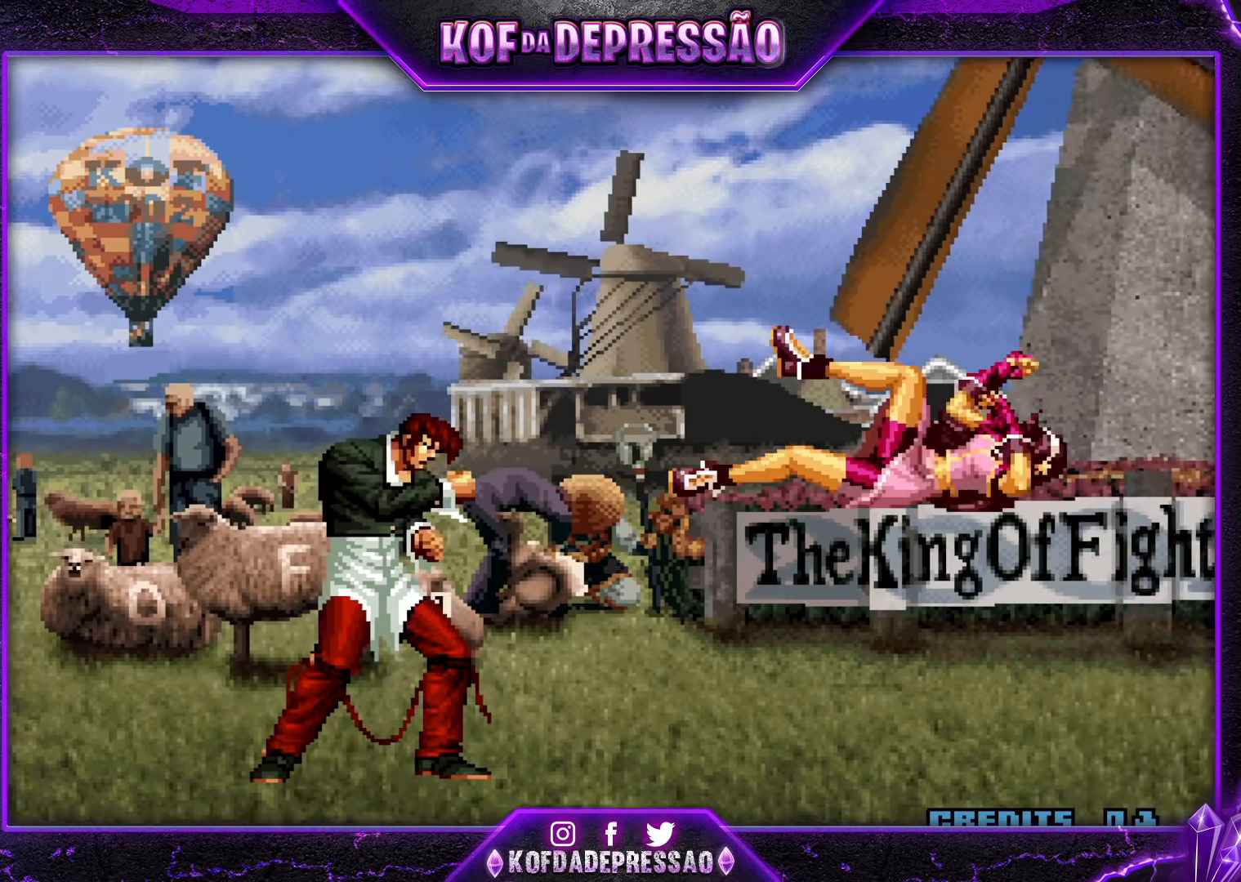
{"dt_ms": 500, "buttons": ["CROSS", "TRIANGLE", "R2"], "left_stick": "center", "events": [[83, "CROSS", "down"], [117, "CROSS", "up"], [283, "CROSS", "down"], [300, "CROSS", "up"], [500, "CROSS", "down"], [500, "R2", "down"], [500, "TRIANGLE", "down"]]}
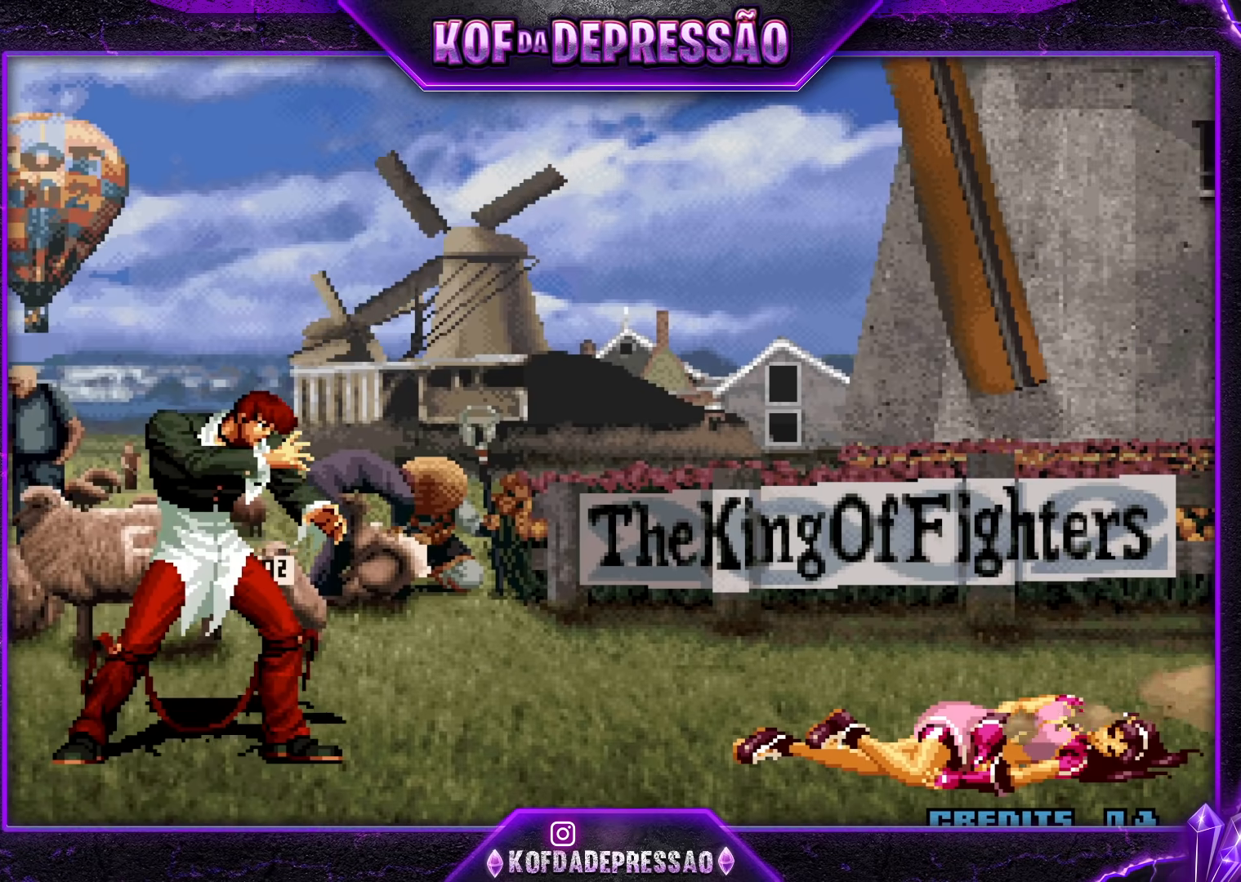
{"dt_ms": 500, "buttons": [], "left_stick": "center", "events": [[17, "R2", "up"], [17, "SQUARE", "down"], [17, "TRIANGLE", "up"], [33, "CROSS", "up"], [33, "SQUARE", "up"], [217, "CROSS", "down"], [233, "CROSS", "up"], [433, "CROSS", "down"], [450, "CROSS", "up"]]}
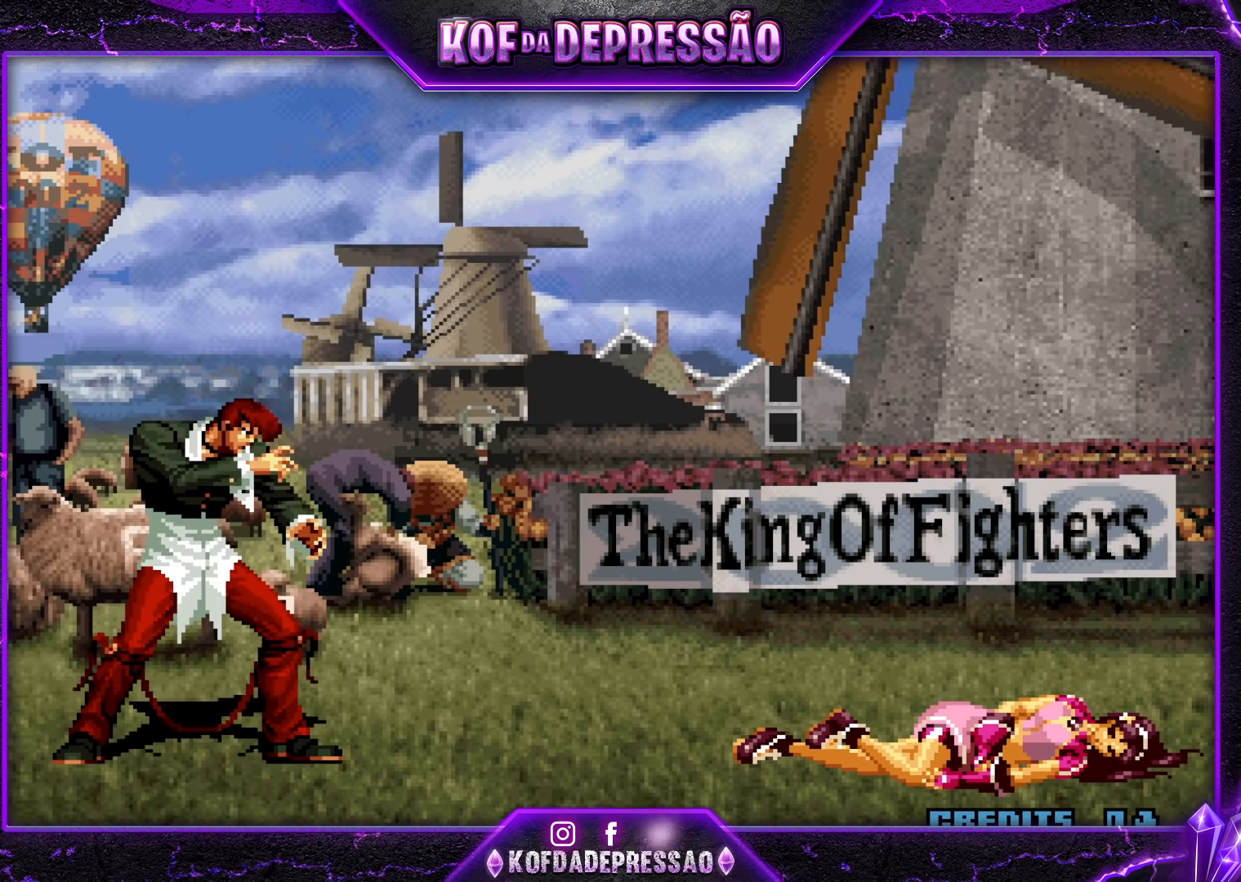
{"dt_ms": 500, "buttons": [], "left_stick": "center", "events": [[350, "CIRCLE", "down"], [350, "CROSS", "down"], [350, "SQUARE", "down"], [350, "TRIANGLE", "down"], [367, "TRIANGLE", "up"], [383, "CIRCLE", "up"], [383, "CROSS", "up"], [383, "SQUARE", "up"]]}
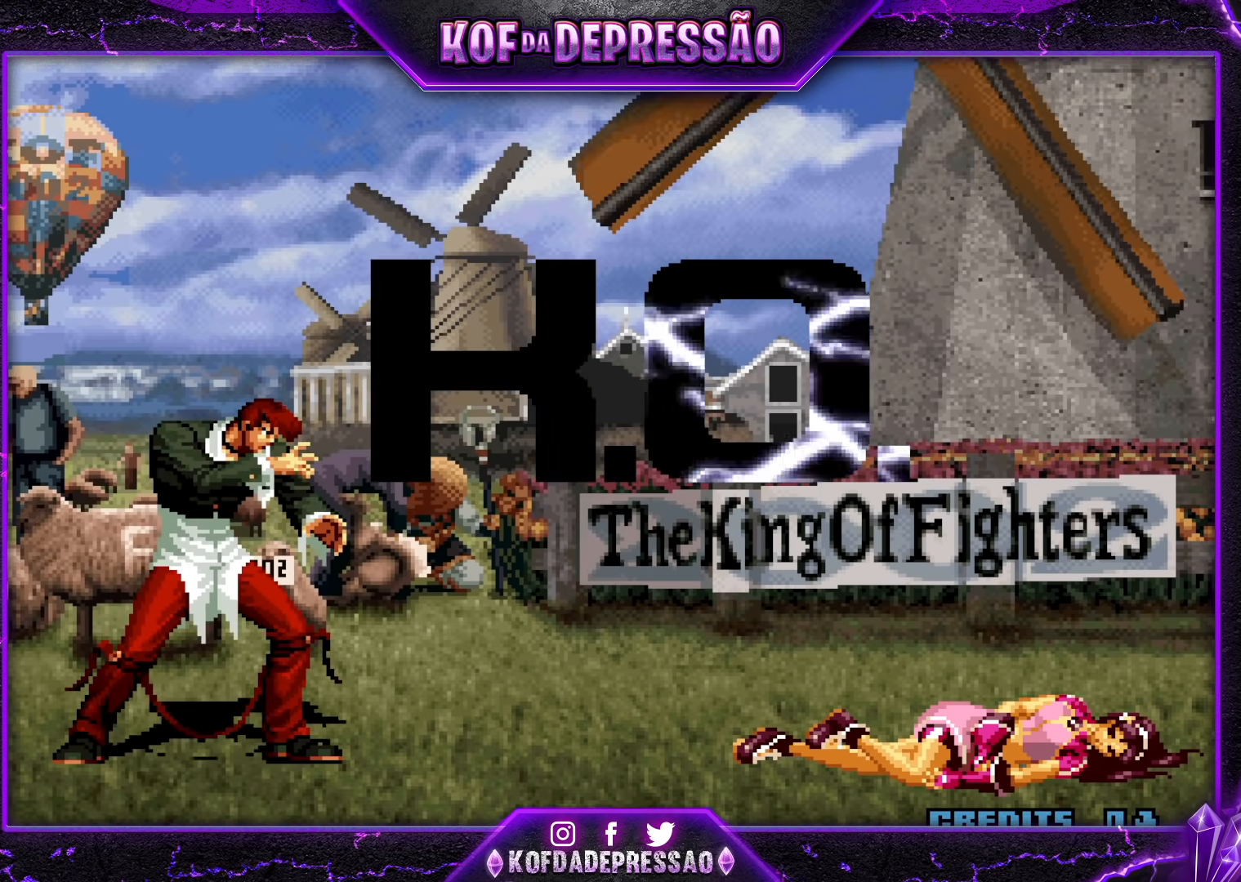
{"dt_ms": 500, "buttons": [], "left_stick": "center", "events": [[250, "CROSS", "down"], [267, "CROSS", "up"], [433, "CROSS", "down"], [450, "CROSS", "up"]]}
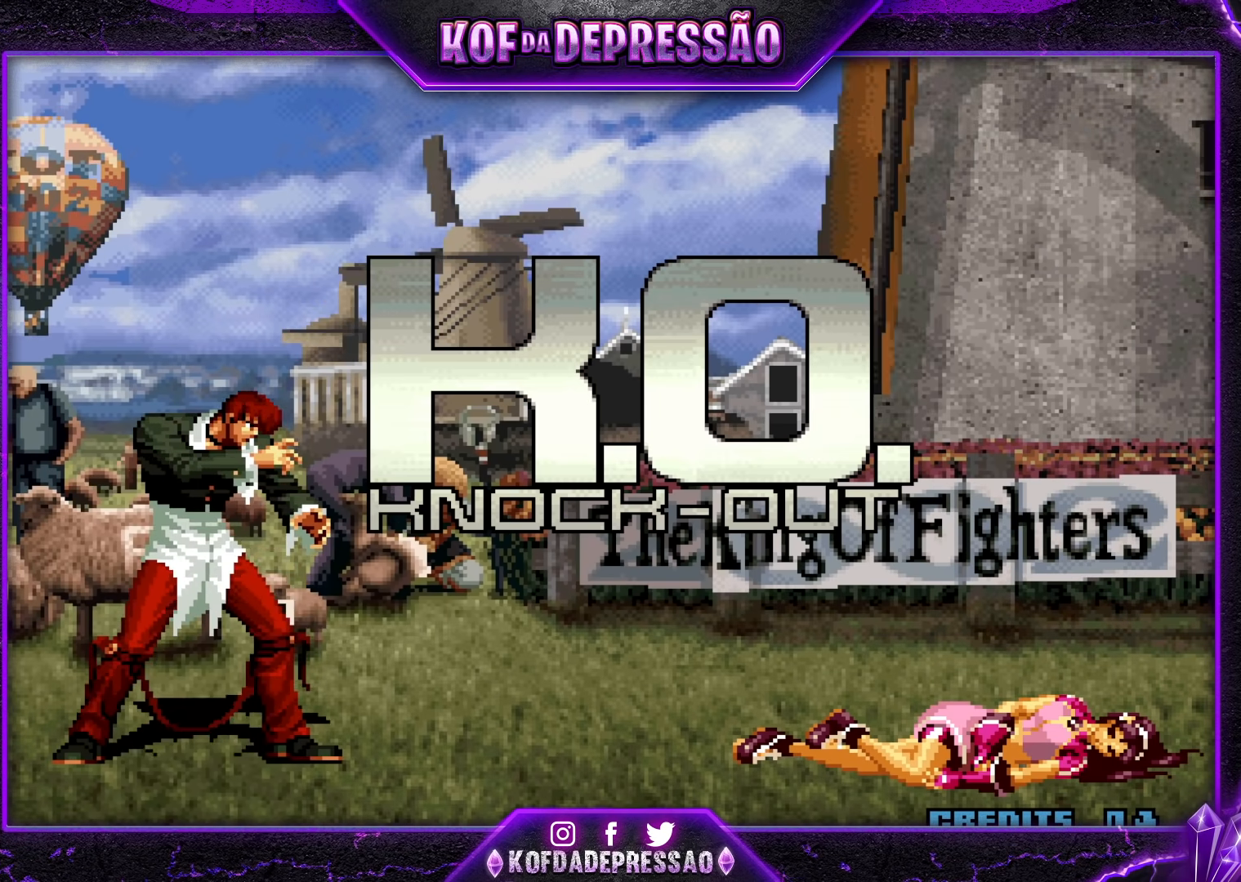
{"dt_ms": 500, "buttons": [], "left_stick": "center", "events": [[150, "CIRCLE", "down"], [167, "CIRCLE", "up"], [350, "CROSS", "down"], [367, "CROSS", "up"]]}
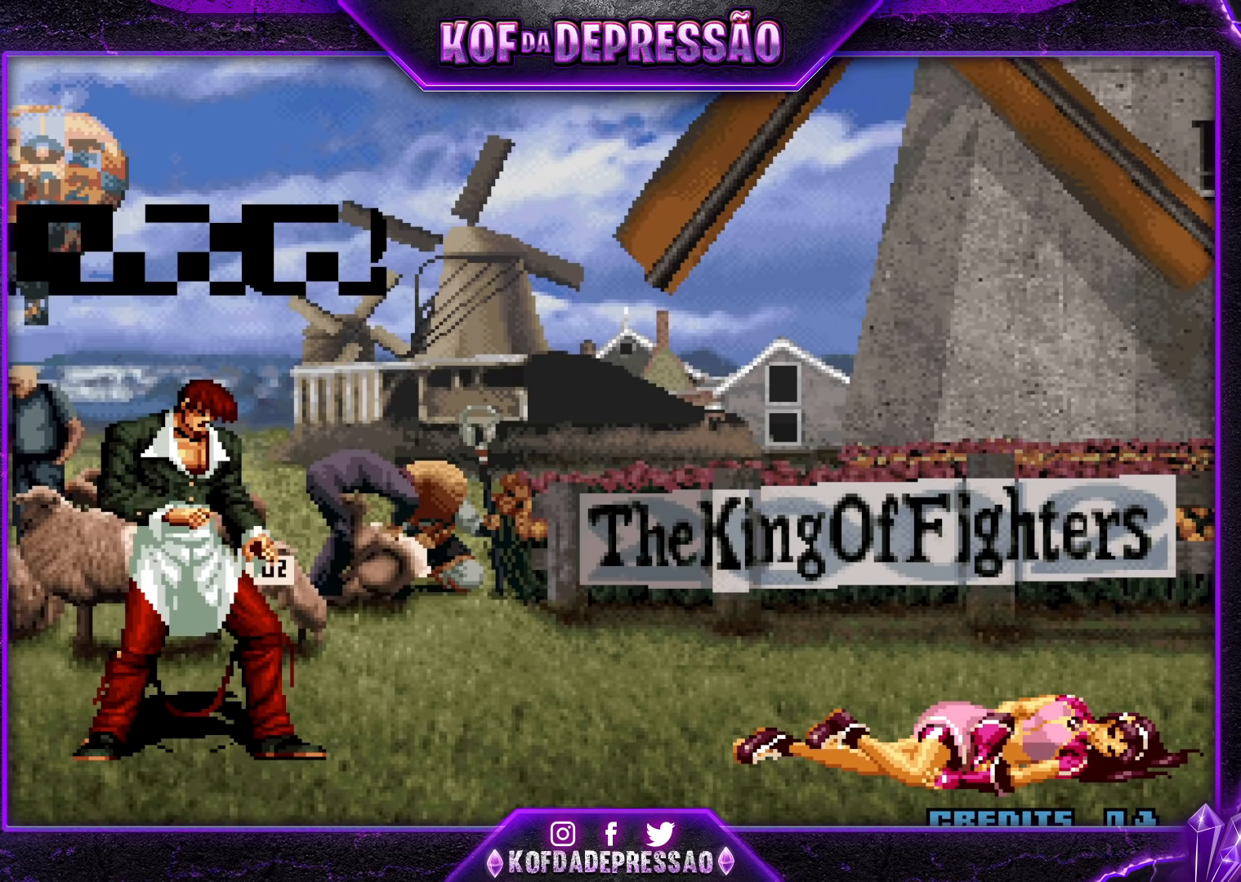
{"dt_ms": 500, "buttons": [], "left_stick": "center", "events": [[67, "CROSS", "down"], [83, "CROSS", "up"], [267, "CROSS", "down"], [283, "CROSS", "up"]]}
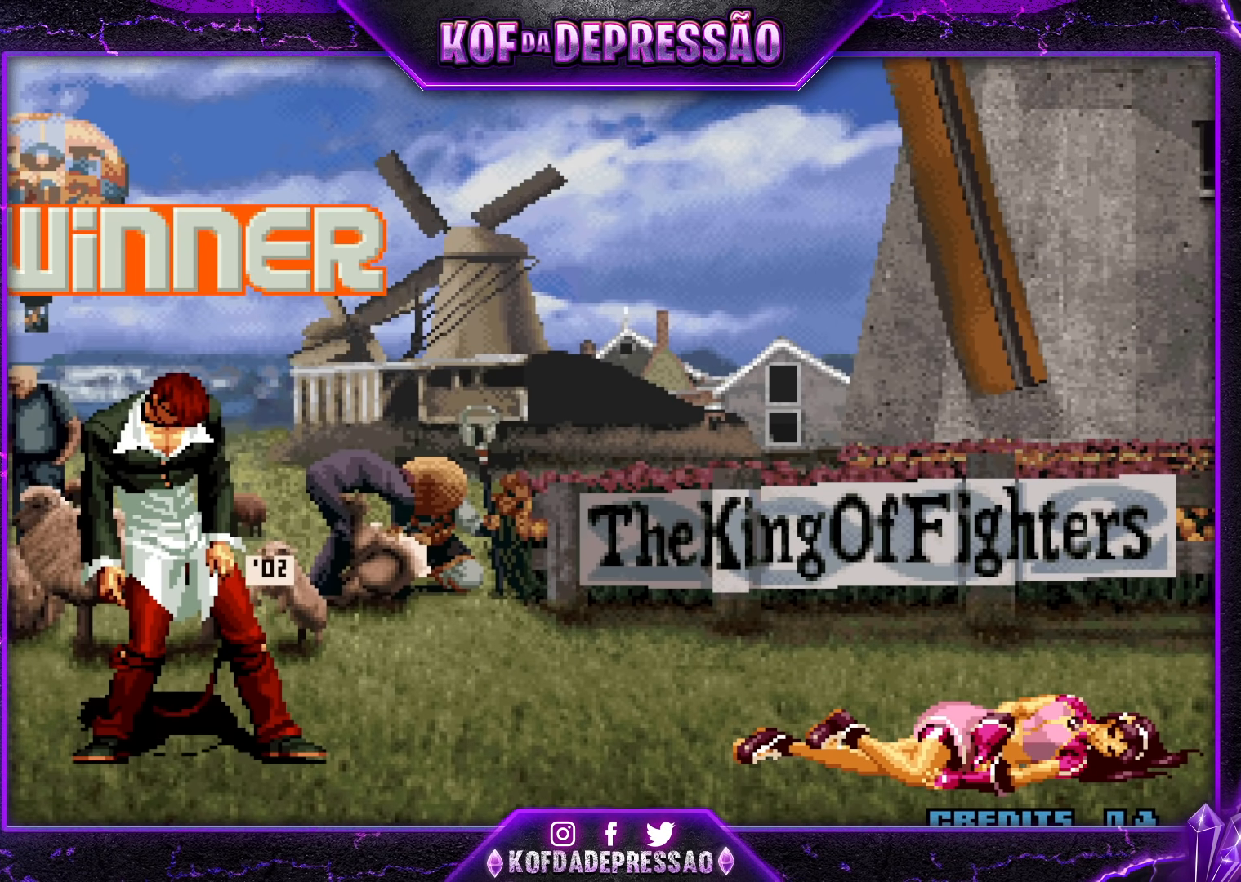
{"dt_ms": 500, "buttons": [], "left_stick": "center", "events": [[400, "CROSS", "down"], [417, "CROSS", "up"]]}
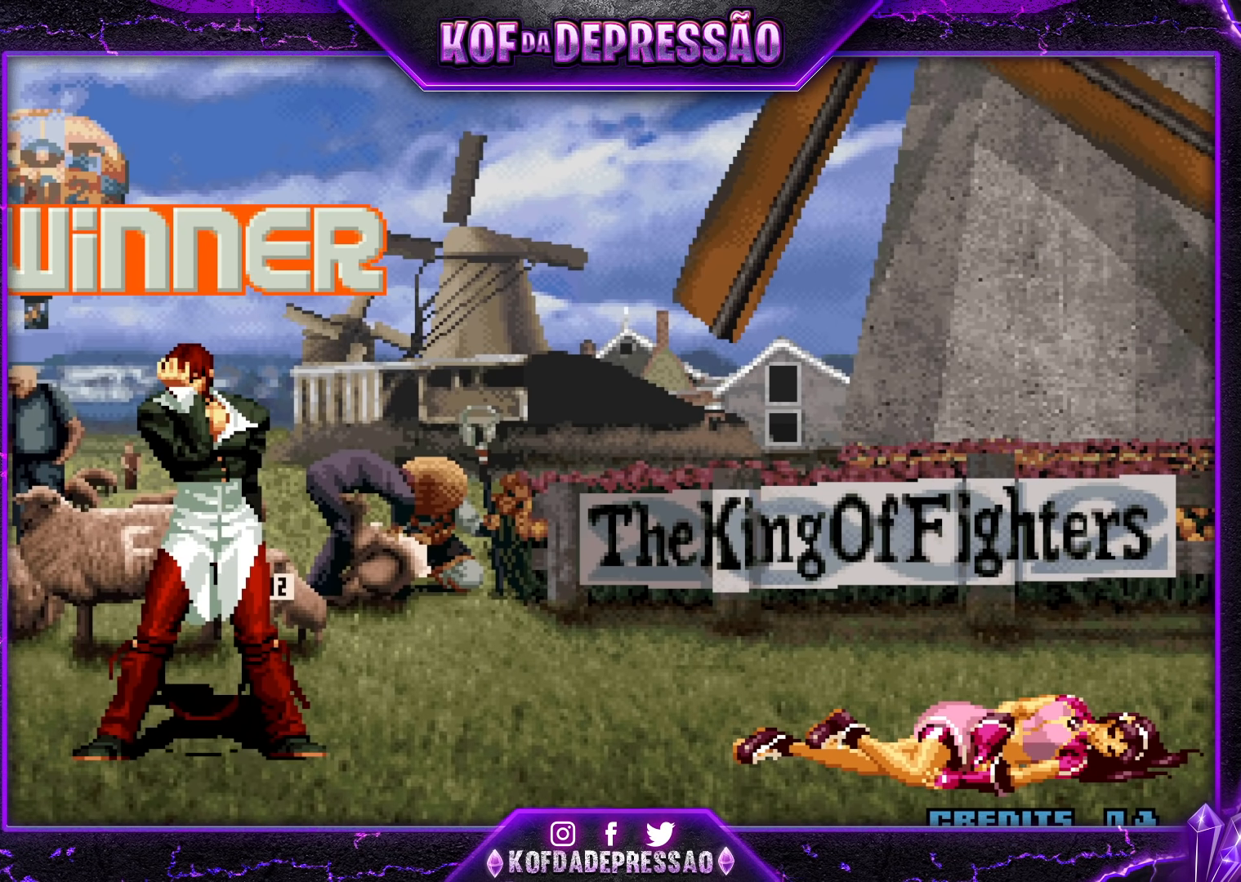
{"dt_ms": 500, "buttons": [], "left_stick": "center", "events": [[100, "CROSS", "down"], [117, "CROSS", "up"], [283, "CIRCLE", "down"], [283, "CROSS", "down"], [283, "SQUARE", "down"], [300, "SQUARE", "up"], [317, "CIRCLE", "up"], [350, "CROSS", "up"]]}
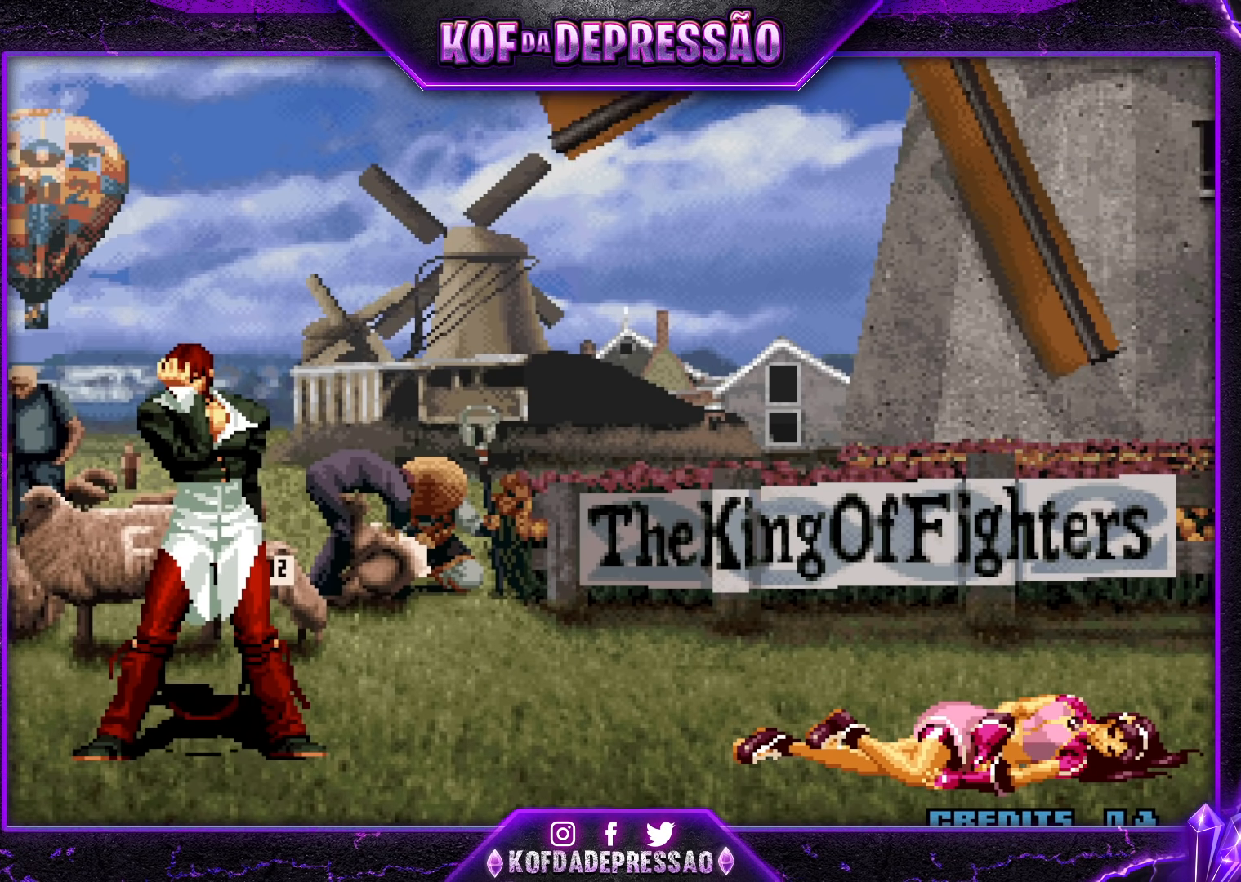
{"dt_ms": 500, "buttons": [], "left_stick": "center", "events": [[383, "CROSS", "down"], [400, "CROSS", "up"], [417, "CROSS", "down"], [433, "CROSS", "up"]]}
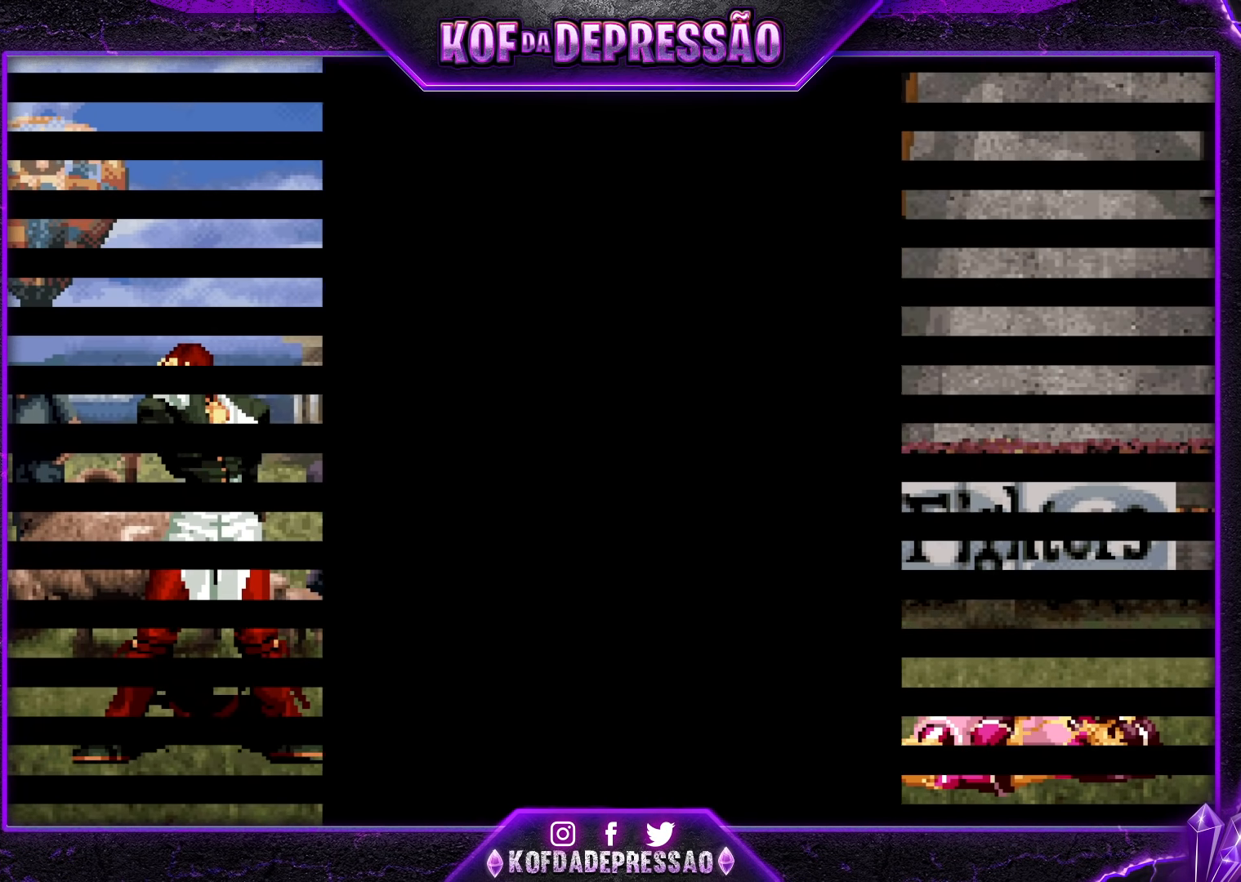
{"dt_ms": 500, "buttons": ["CROSS"], "left_stick": "center", "events": [[500, "CROSS", "down"]]}
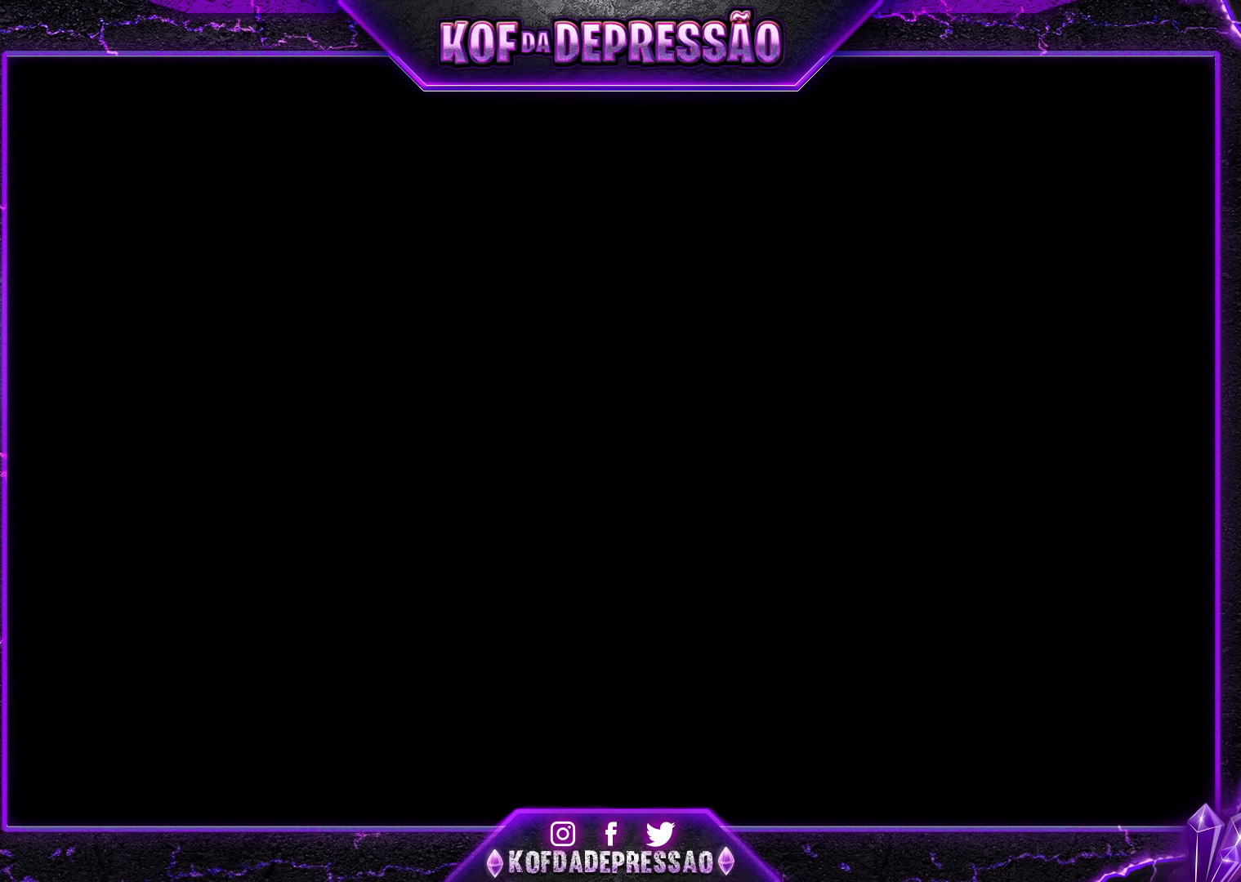
{"dt_ms": 500, "buttons": ["CROSS", "SQUARE", "TRIANGLE"], "left_stick": "center", "events": [[17, "CROSS", "up"], [133, "TRIANGLE", "down"], [150, "SQUARE", "down"], [200, "CROSS", "down"], [200, "TRIANGLE", "up"], [233, "SQUARE", "up"], [283, "CROSS", "up"], [283, "SQUARE", "down"], [283, "TRIANGLE", "down"], [350, "CROSS", "down"], [350, "TRIANGLE", "up"], [367, "SQUARE", "up"], [433, "CROSS", "up"], [433, "SQUARE", "down"], [433, "TRIANGLE", "down"], [500, "CROSS", "down"]]}
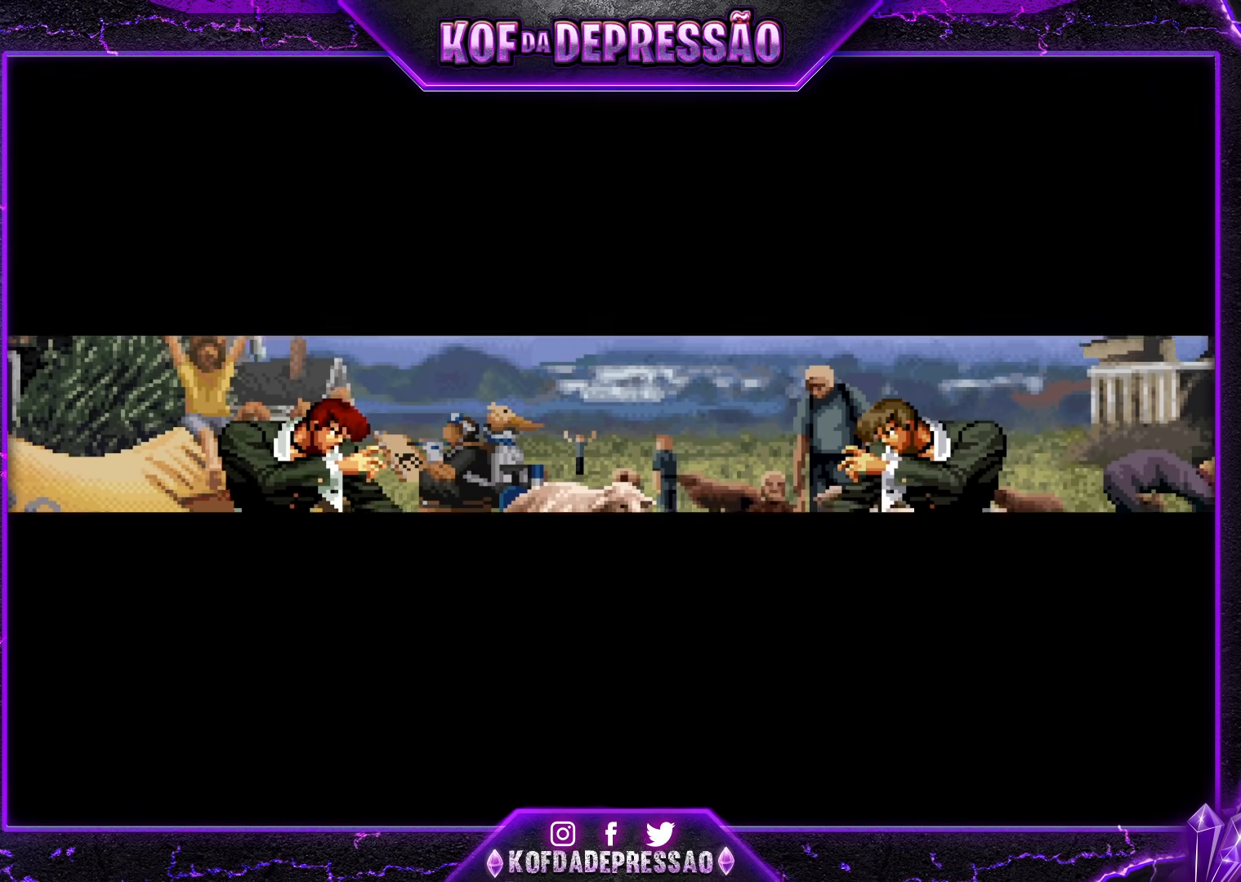
{"dt_ms": 500, "buttons": [], "left_stick": "center", "events": [[33, "SQUARE", "up"], [33, "TRIANGLE", "up"], [83, "CROSS", "up"], [100, "left_stick", "up-left"], [183, "TRIANGLE", "down"], [183, "left_stick", "right"], [200, "R1", "down"], [217, "R1", "up"], [217, "SQUARE", "down"], [233, "CROSS", "down"], [233, "left_stick", "center"], [300, "CROSS", "up"], [300, "SQUARE", "up"], [300, "TRIANGLE", "up"], [400, "CROSS", "down"], [400, "SQUARE", "down"], [400, "TRIANGLE", "down"], [467, "CROSS", "up"], [483, "SQUARE", "up"], [483, "TRIANGLE", "up"]]}
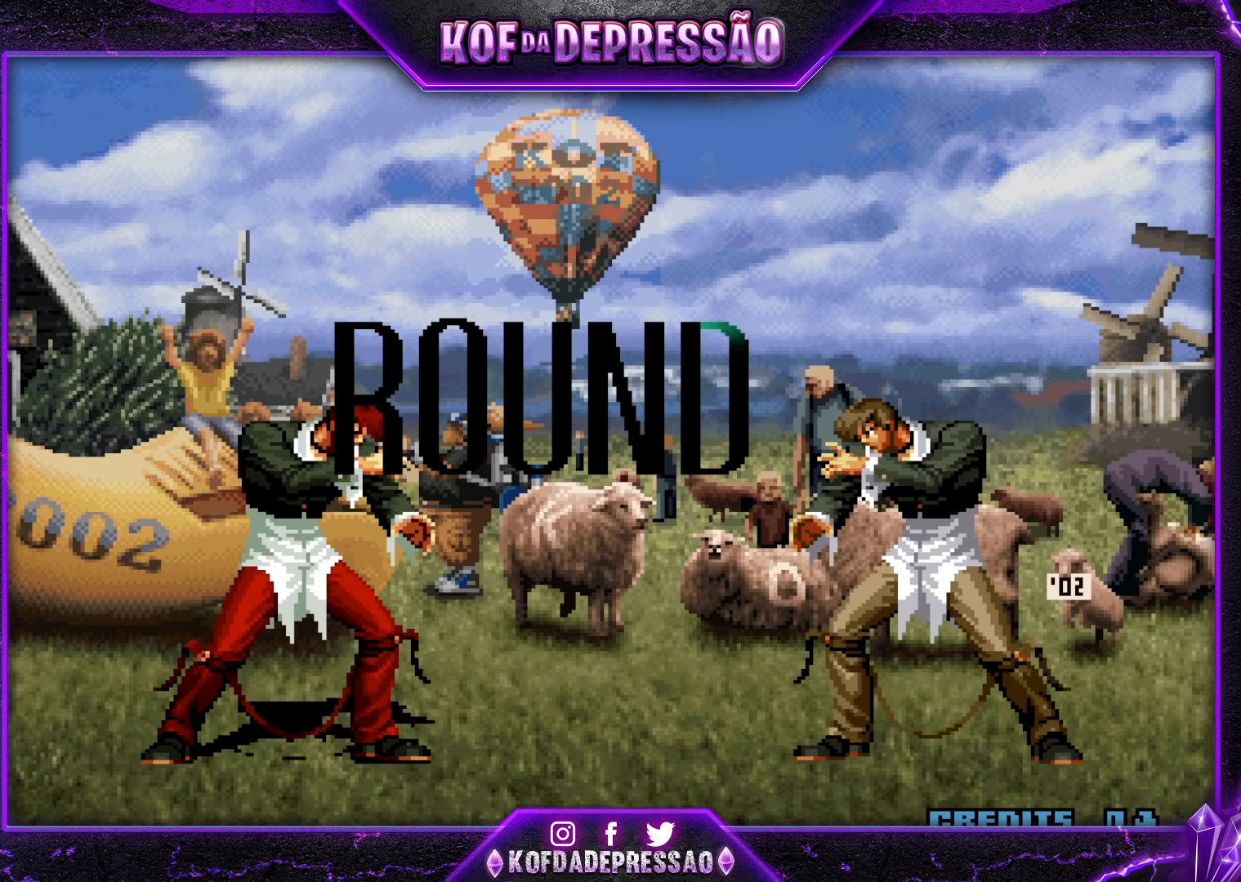
{"dt_ms": 500, "buttons": [], "left_stick": "center", "events": [[67, "TRIANGLE", "down"], [83, "CROSS", "down"], [83, "SQUARE", "down"], [150, "CROSS", "up"], [150, "SQUARE", "up"], [150, "TRIANGLE", "up"], [233, "CROSS", "down"], [233, "SQUARE", "down"], [233, "TRIANGLE", "down"], [300, "CROSS", "up"], [317, "SQUARE", "up"], [317, "TRIANGLE", "up"], [400, "CROSS", "down"], [400, "SQUARE", "down"], [400, "TRIANGLE", "down"], [467, "CROSS", "up"], [467, "SQUARE", "up"], [467, "TRIANGLE", "up"]]}